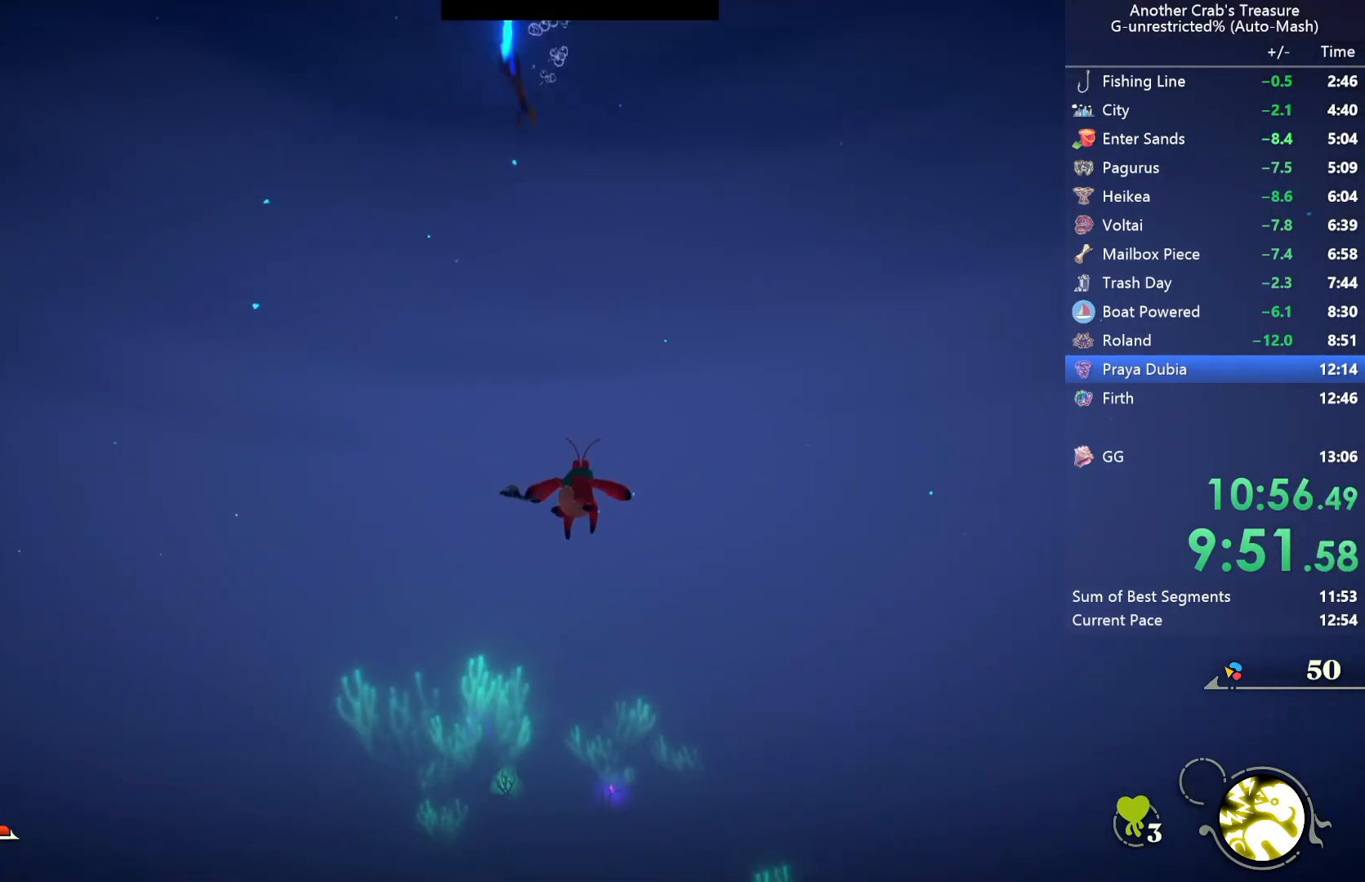
Gameplay with a controller (Xbox layout); each line is a JSON object with the inputs held at the frame after it. "events" lists button and stick changes between this image and that frame as [ms after this image, input, new state], when the widget could be followed in between.
{"buttons": [], "left_stick": "center", "right_stick": "center", "events": [[50, "right_stick", "down"], [117, "right_stick", "center"], [283, "L2", "down"], [383, "L2", "up"]]}
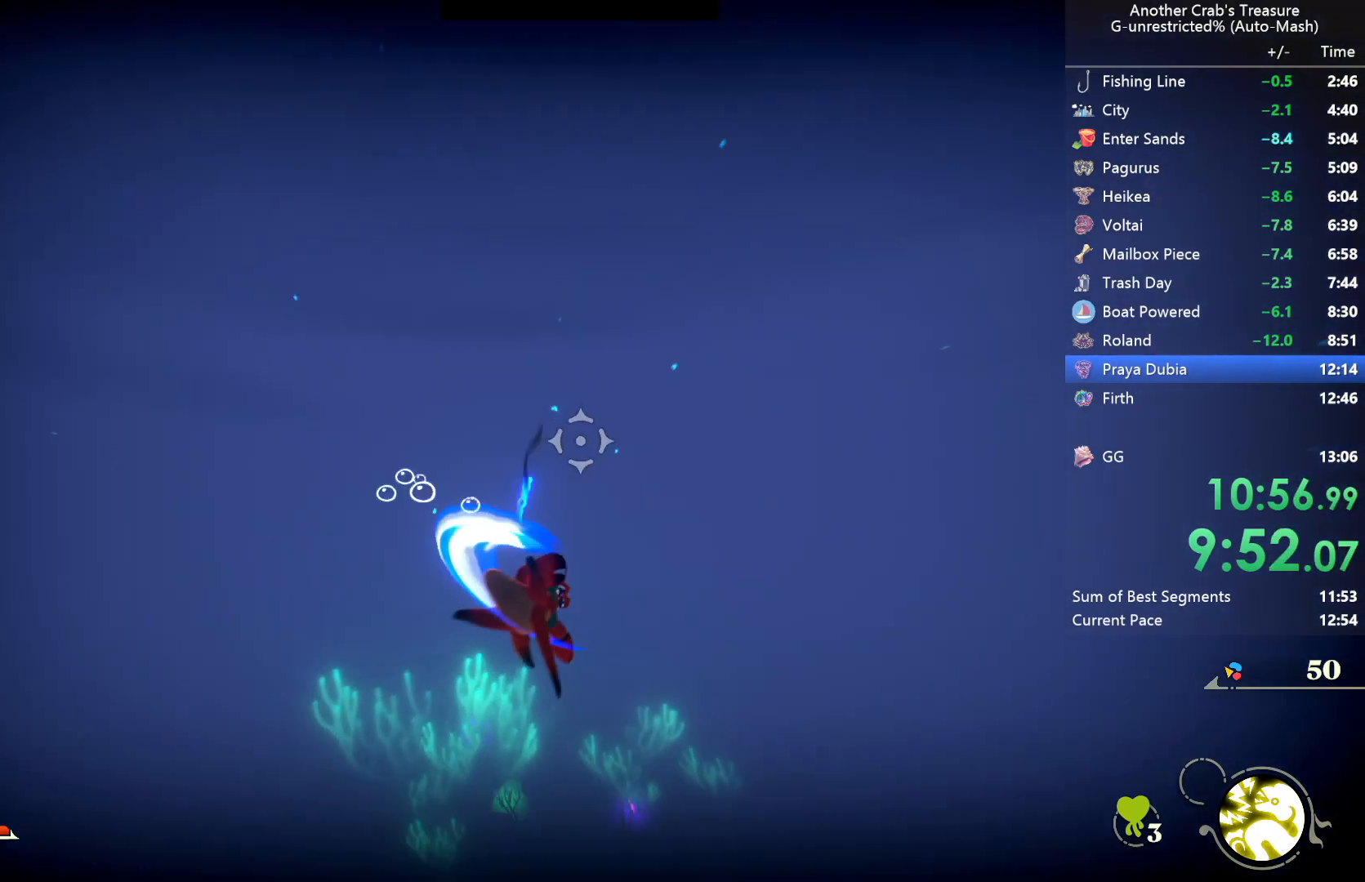
{"buttons": [], "left_stick": "center", "right_stick": "center", "events": []}
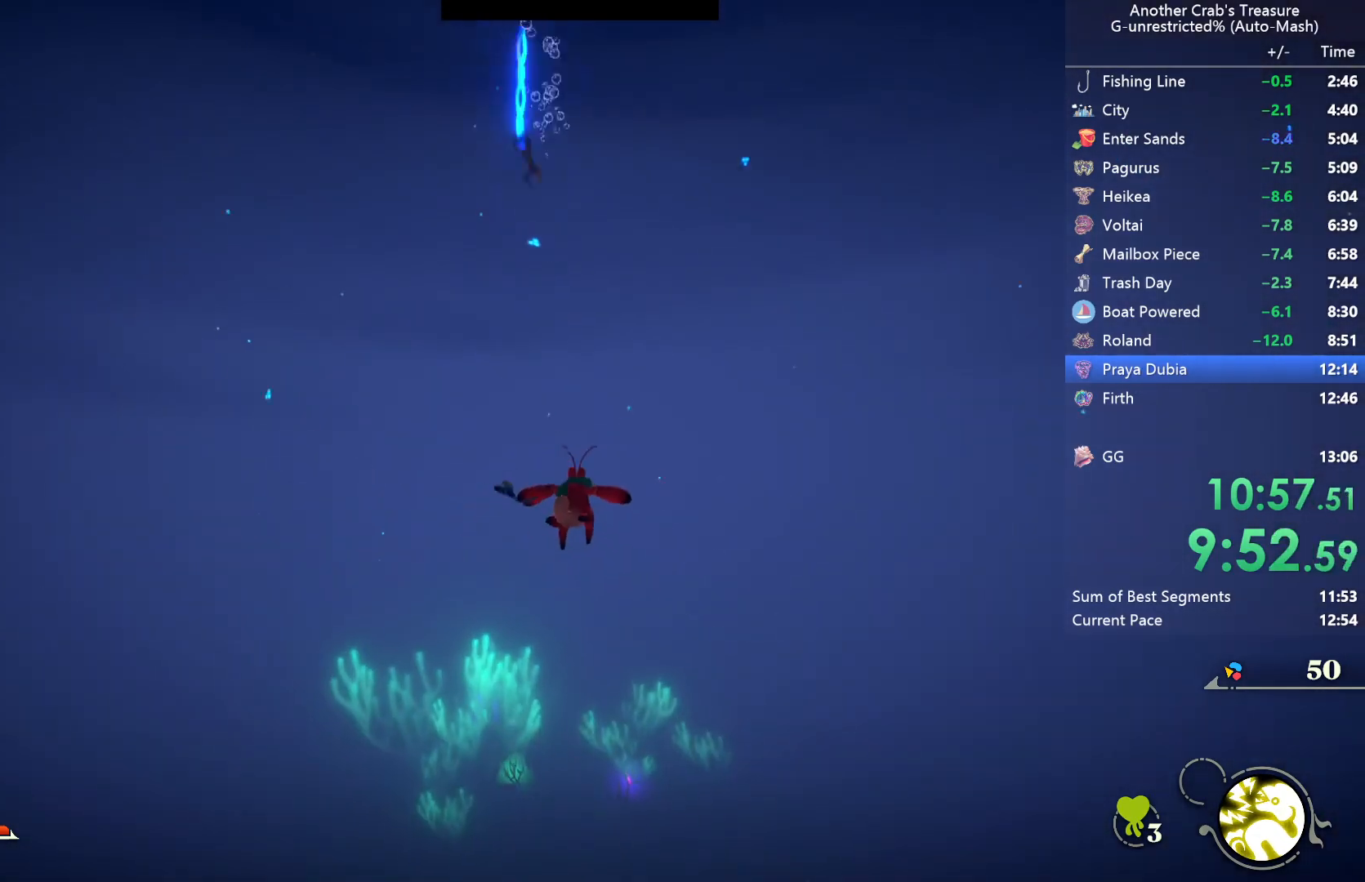
{"buttons": [], "left_stick": "center", "right_stick": "center", "events": [[317, "L2", "down"], [400, "L2", "up"]]}
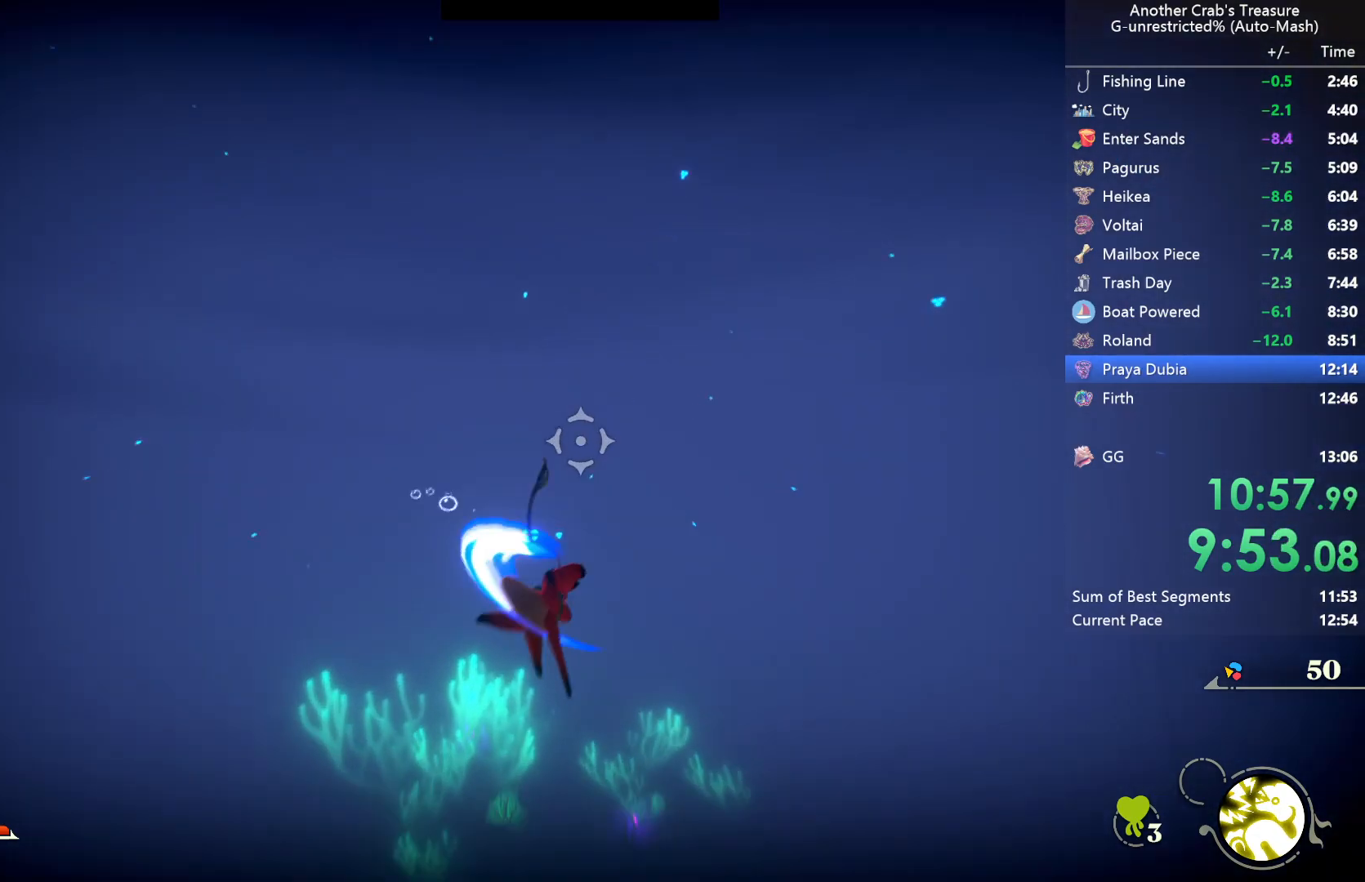
{"buttons": [], "left_stick": "center", "right_stick": "center", "events": []}
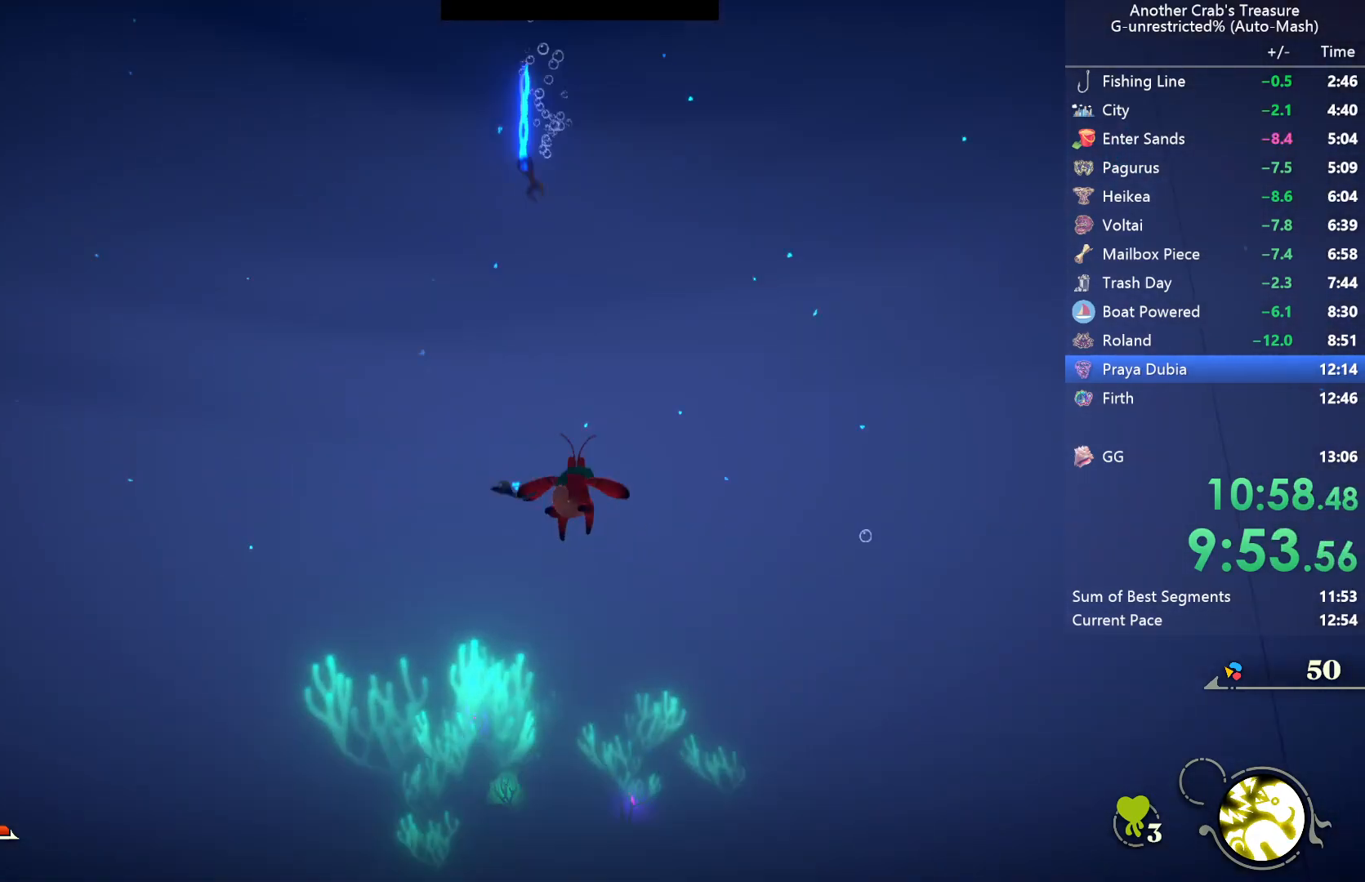
{"buttons": [], "left_stick": "center", "right_stick": "center", "events": [[250, "L2", "down"], [350, "L2", "up"]]}
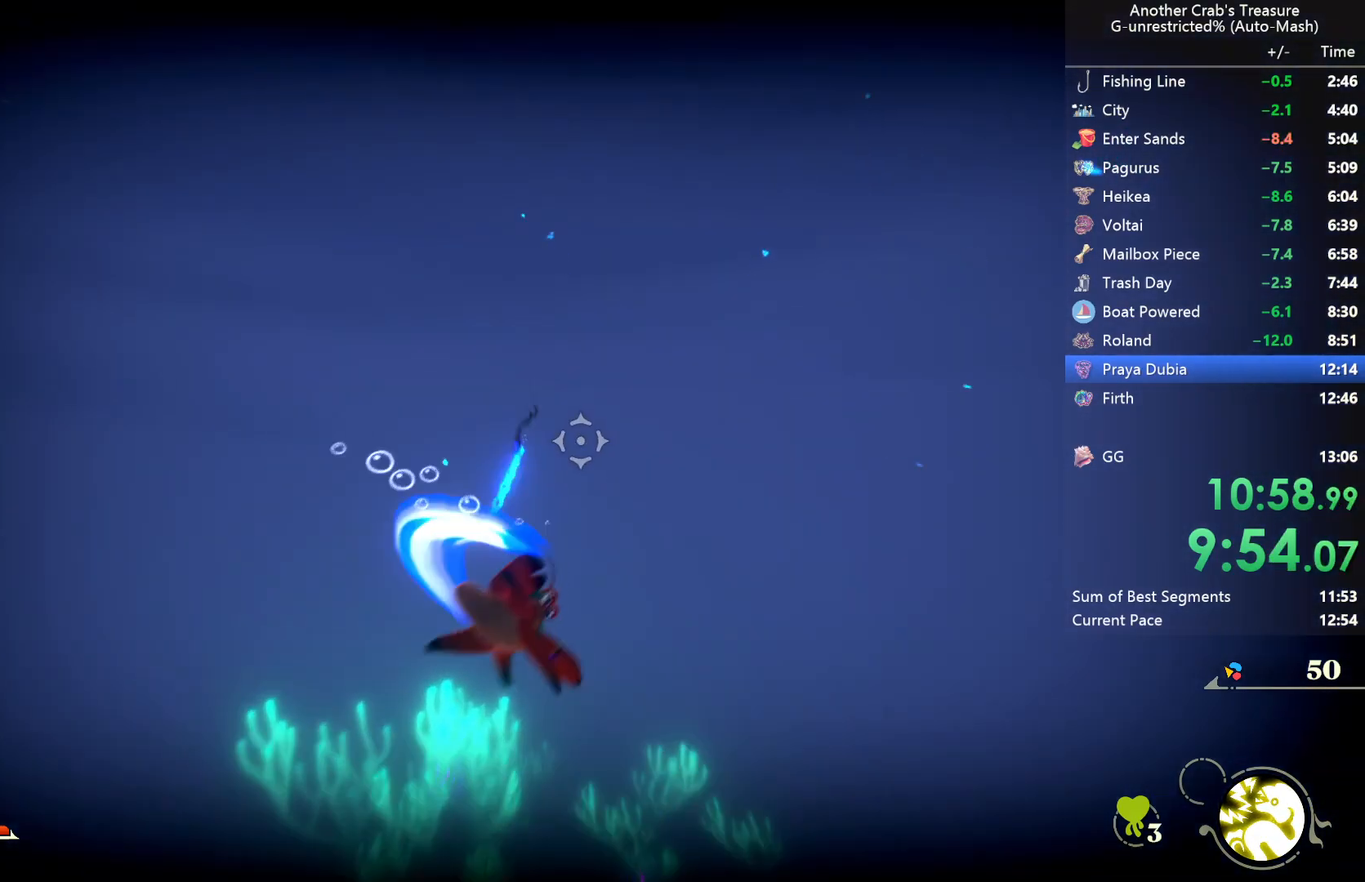
{"buttons": [], "left_stick": "center", "right_stick": "down", "events": [[483, "right_stick", "down"]]}
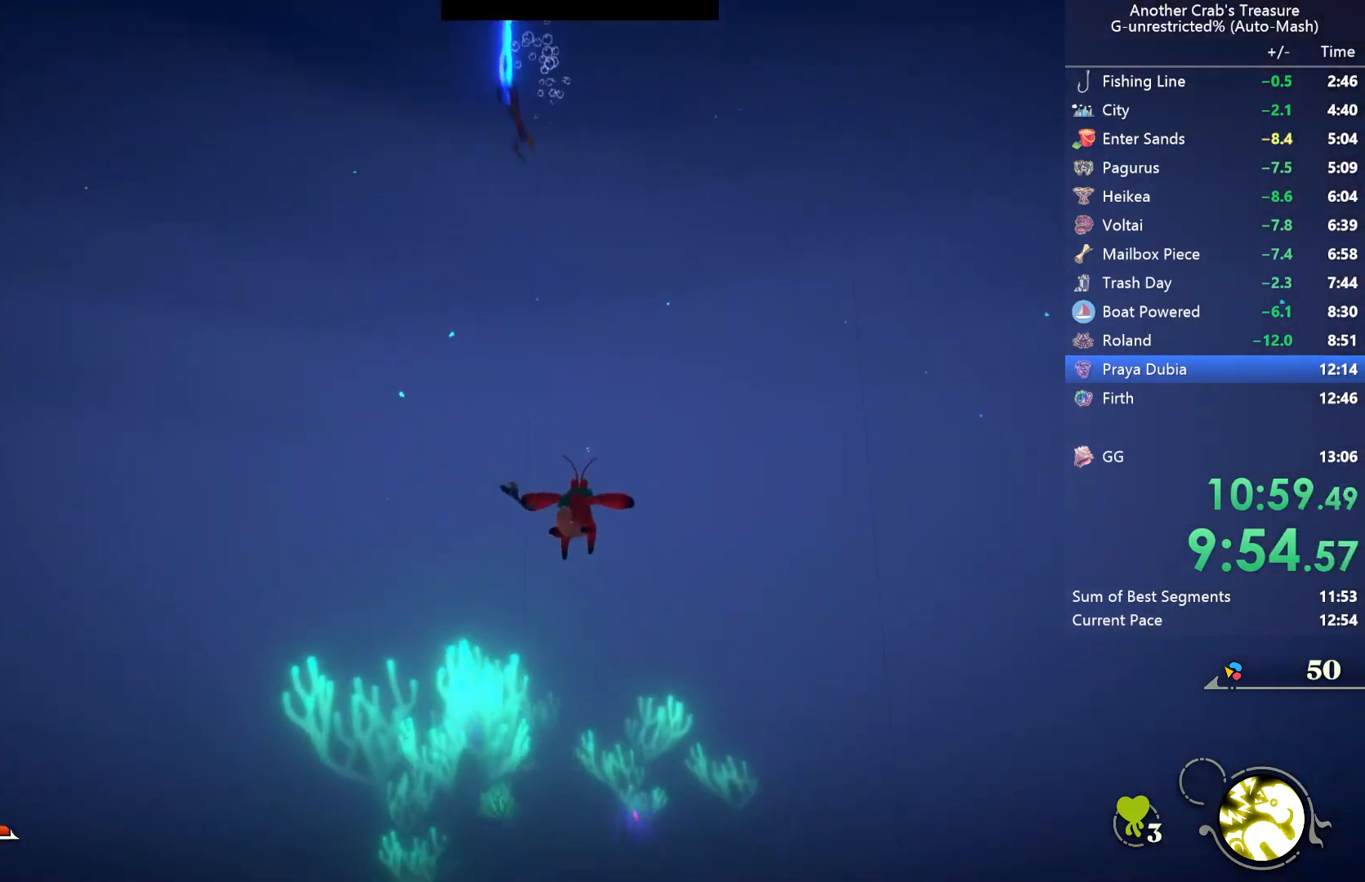
{"buttons": [], "left_stick": "center", "right_stick": "center", "events": [[17, "right_stick", "center"], [200, "L2", "down"], [317, "L2", "up"]]}
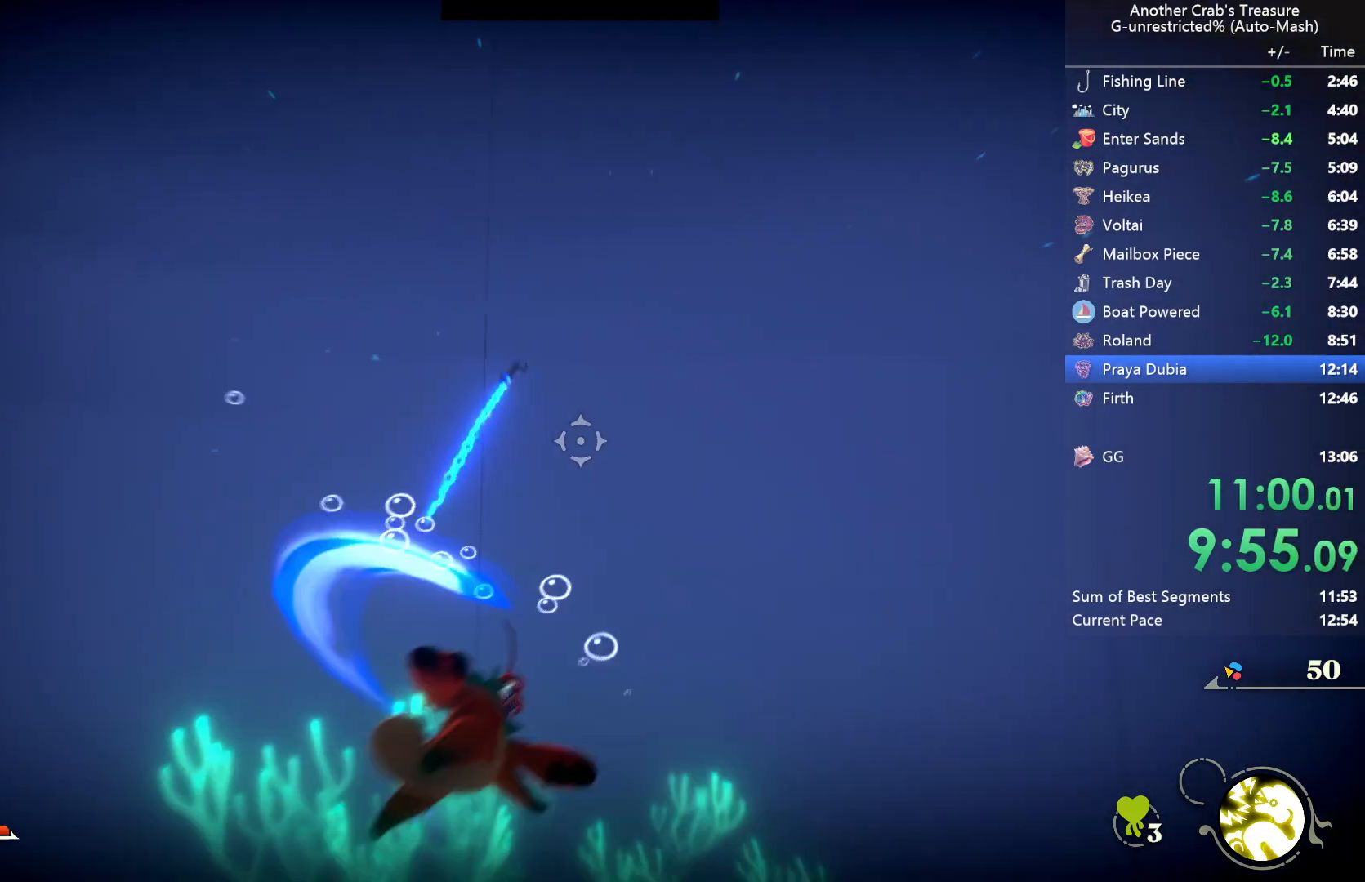
{"buttons": [], "left_stick": "center", "right_stick": "center", "events": [[433, "right_stick", "up-left"], [483, "right_stick", "center"]]}
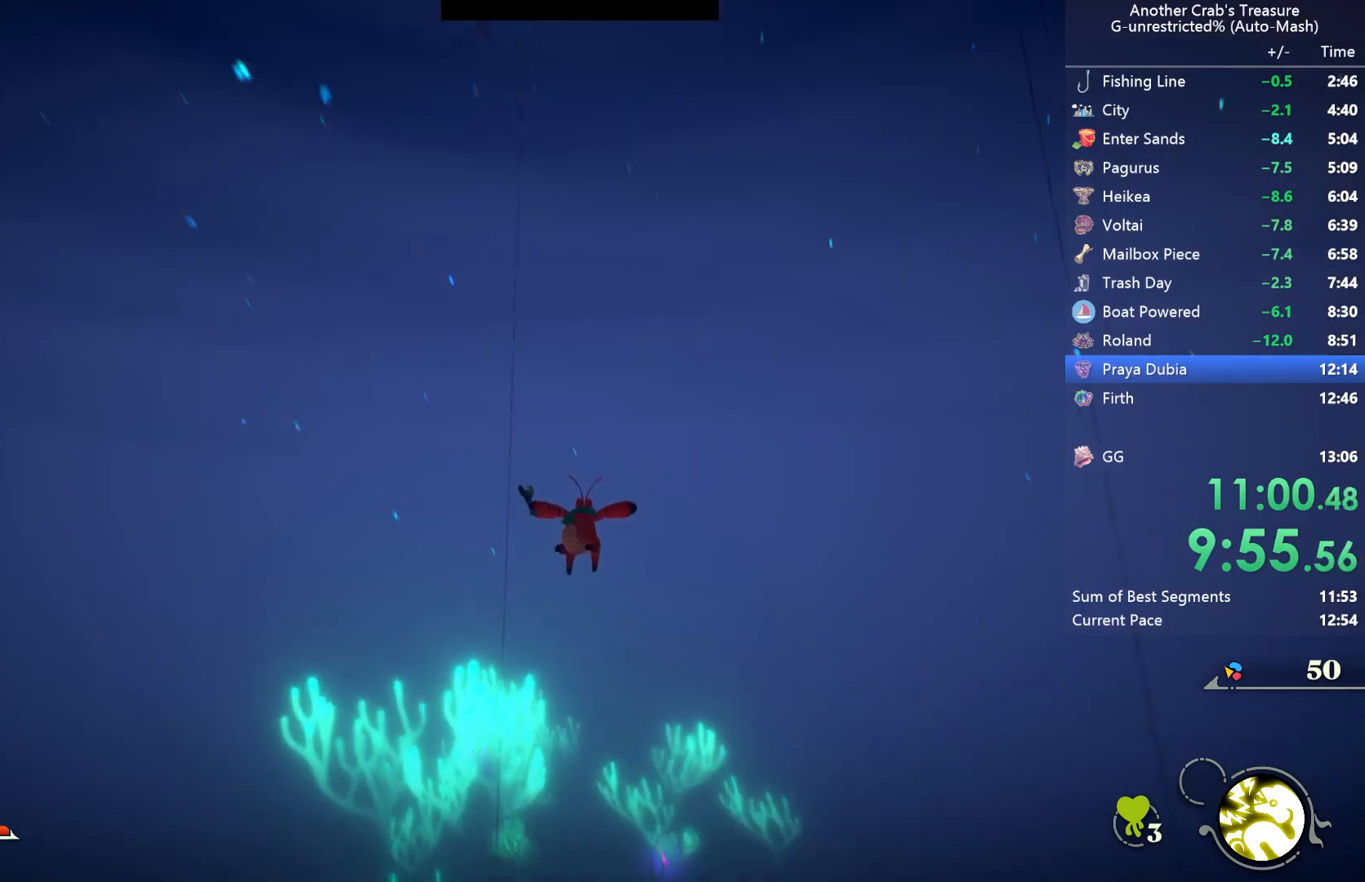
{"buttons": [], "left_stick": "center", "right_stick": "center", "events": [[133, "L2", "down"], [233, "L2", "up"]]}
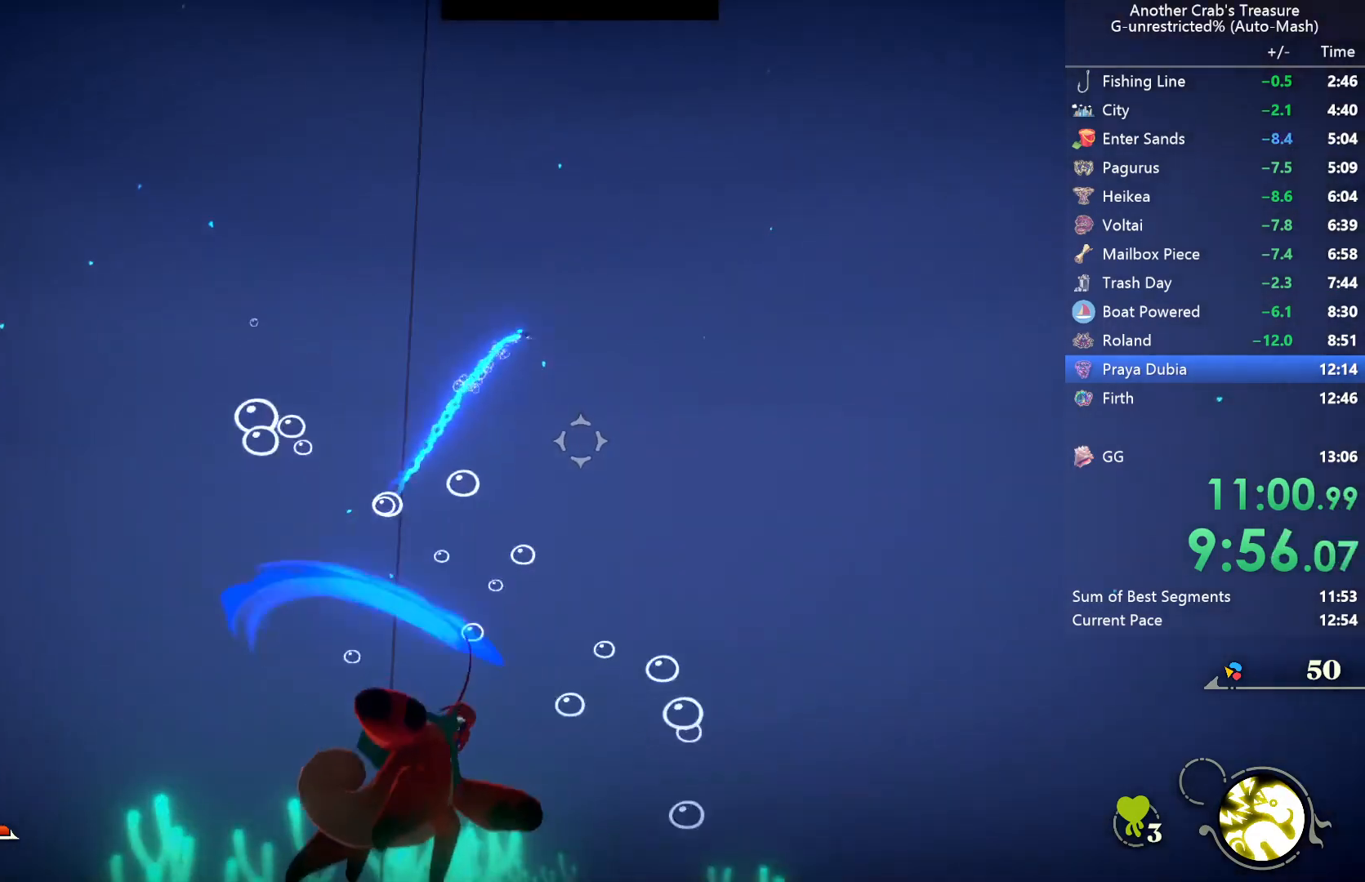
{"buttons": [], "left_stick": "center", "right_stick": "center", "events": []}
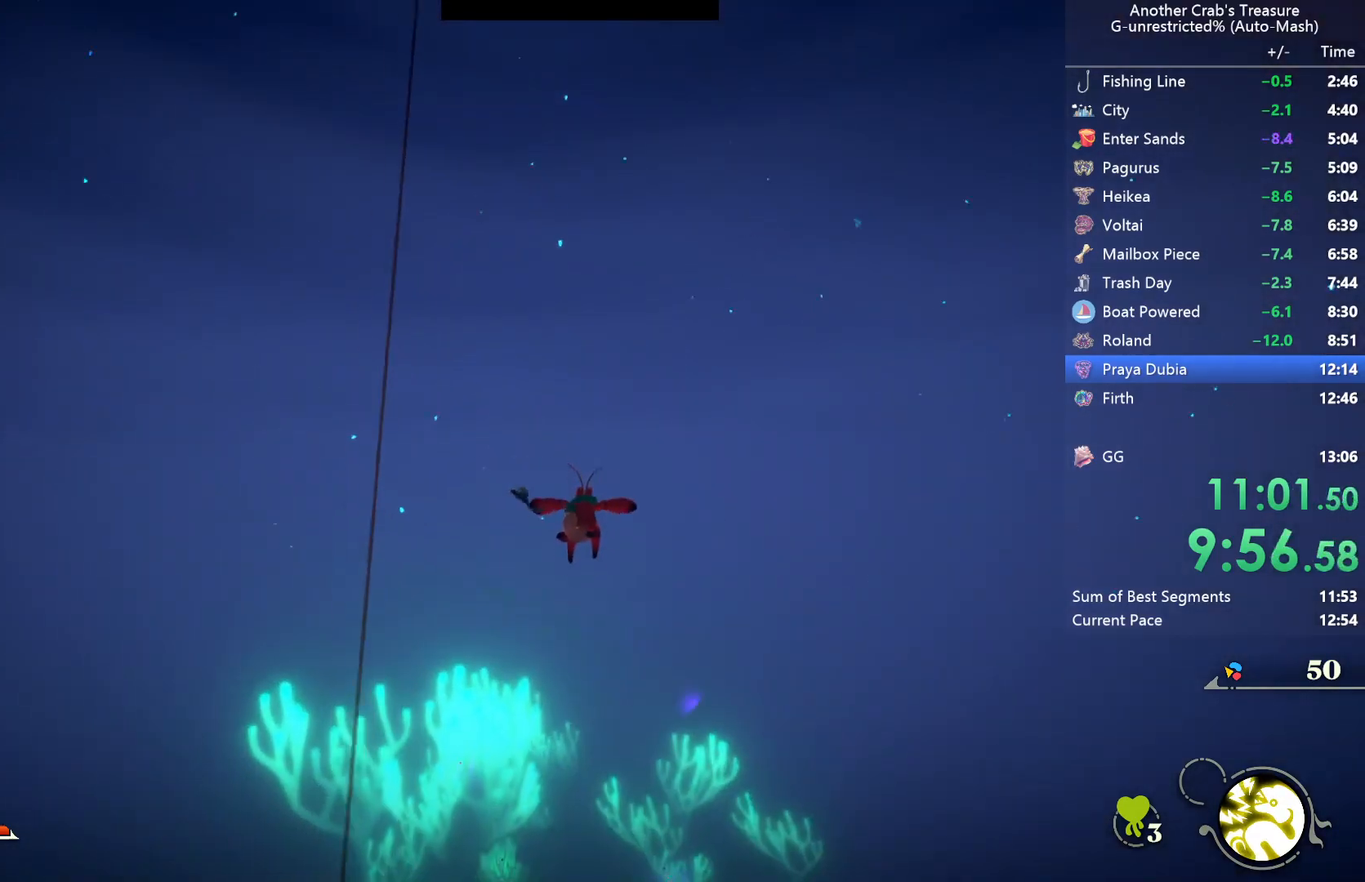
{"buttons": [], "left_stick": "center", "right_stick": "center", "events": [[83, "L2", "down"], [200, "L2", "up"]]}
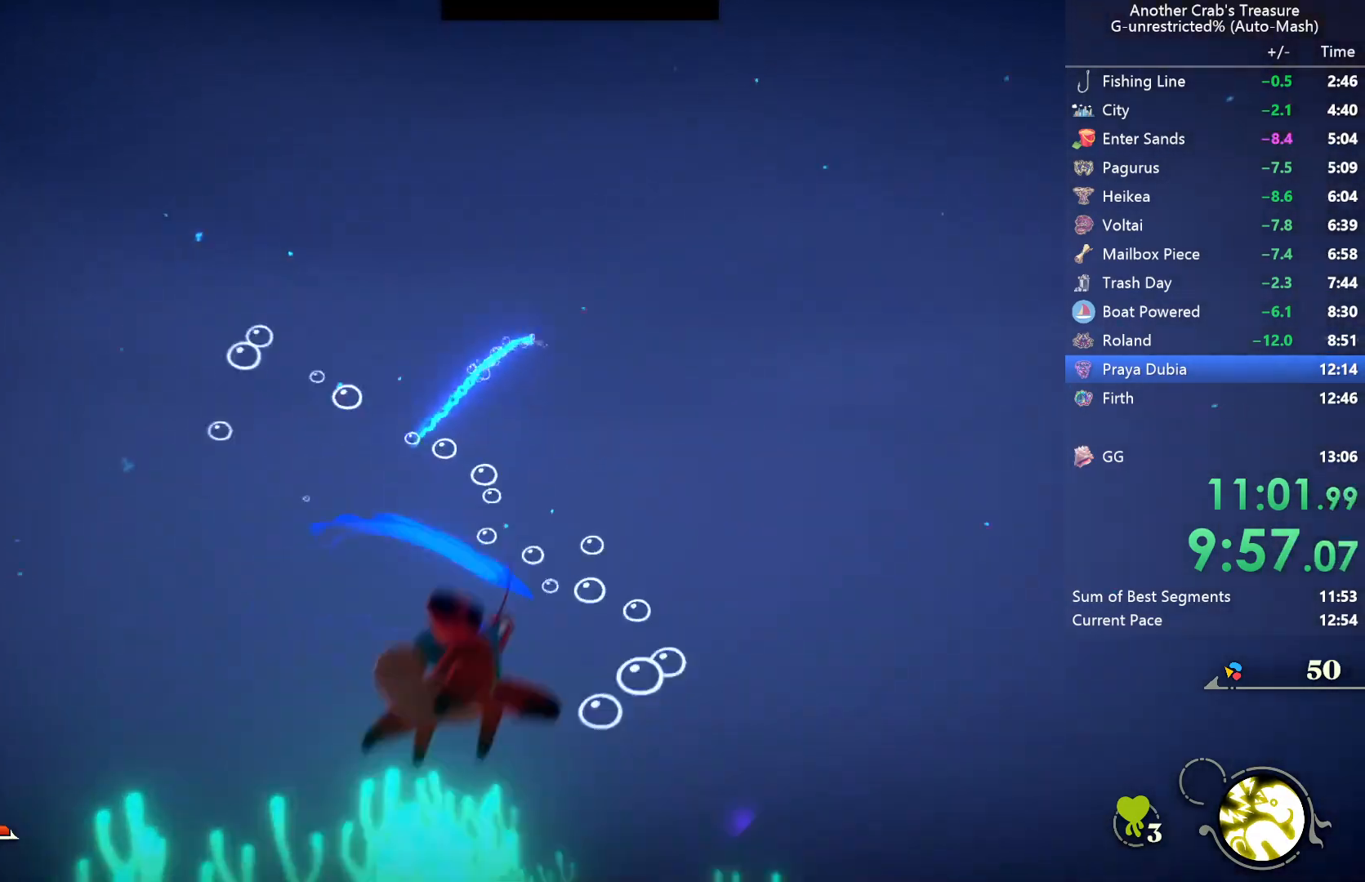
{"buttons": [], "left_stick": "center", "right_stick": "center", "events": [[217, "right_stick", "right"], [283, "right_stick", "center"]]}
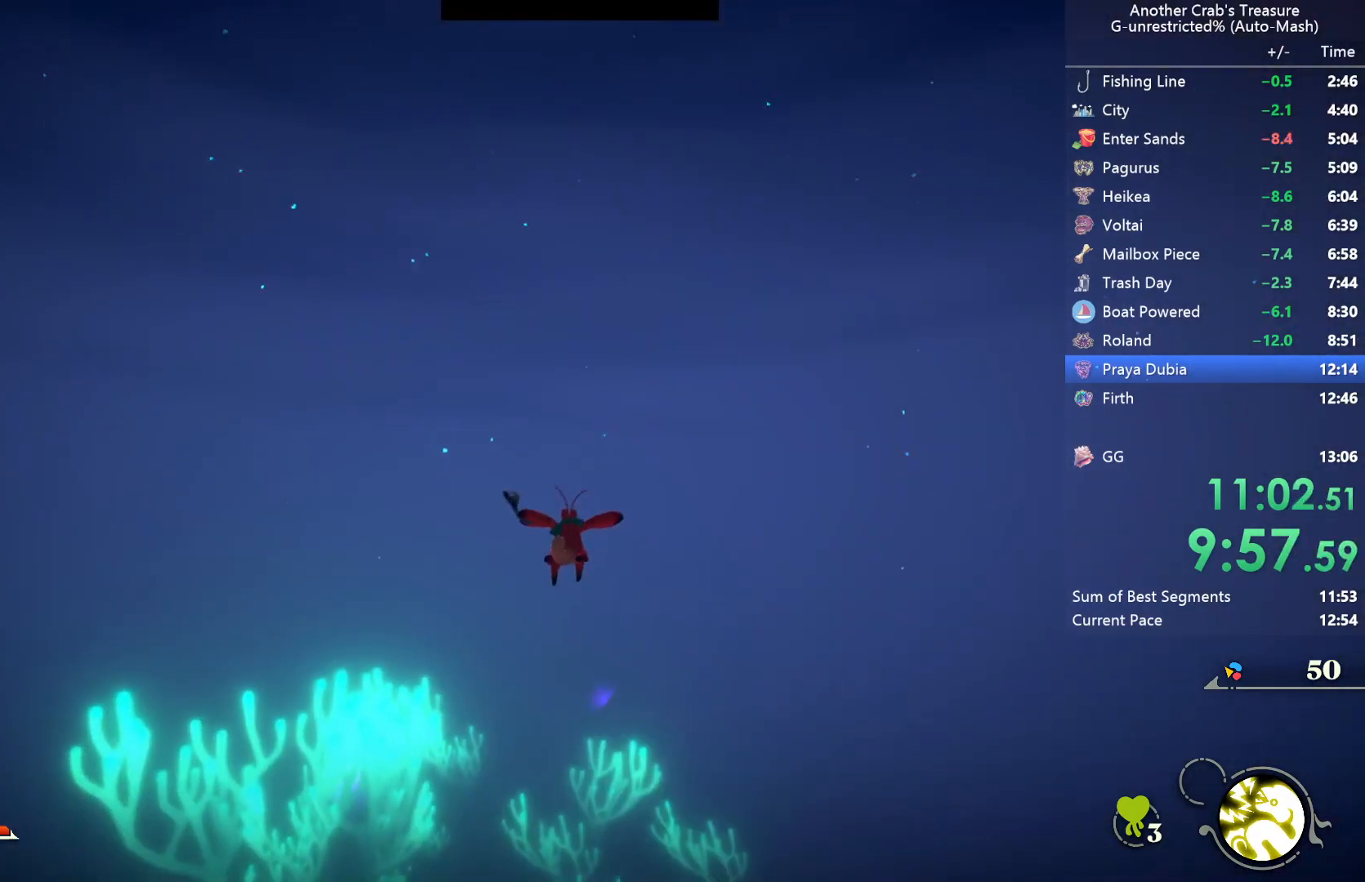
{"buttons": [], "left_stick": "center", "right_stick": "center", "events": [[100, "L2", "down"], [200, "L2", "up"]]}
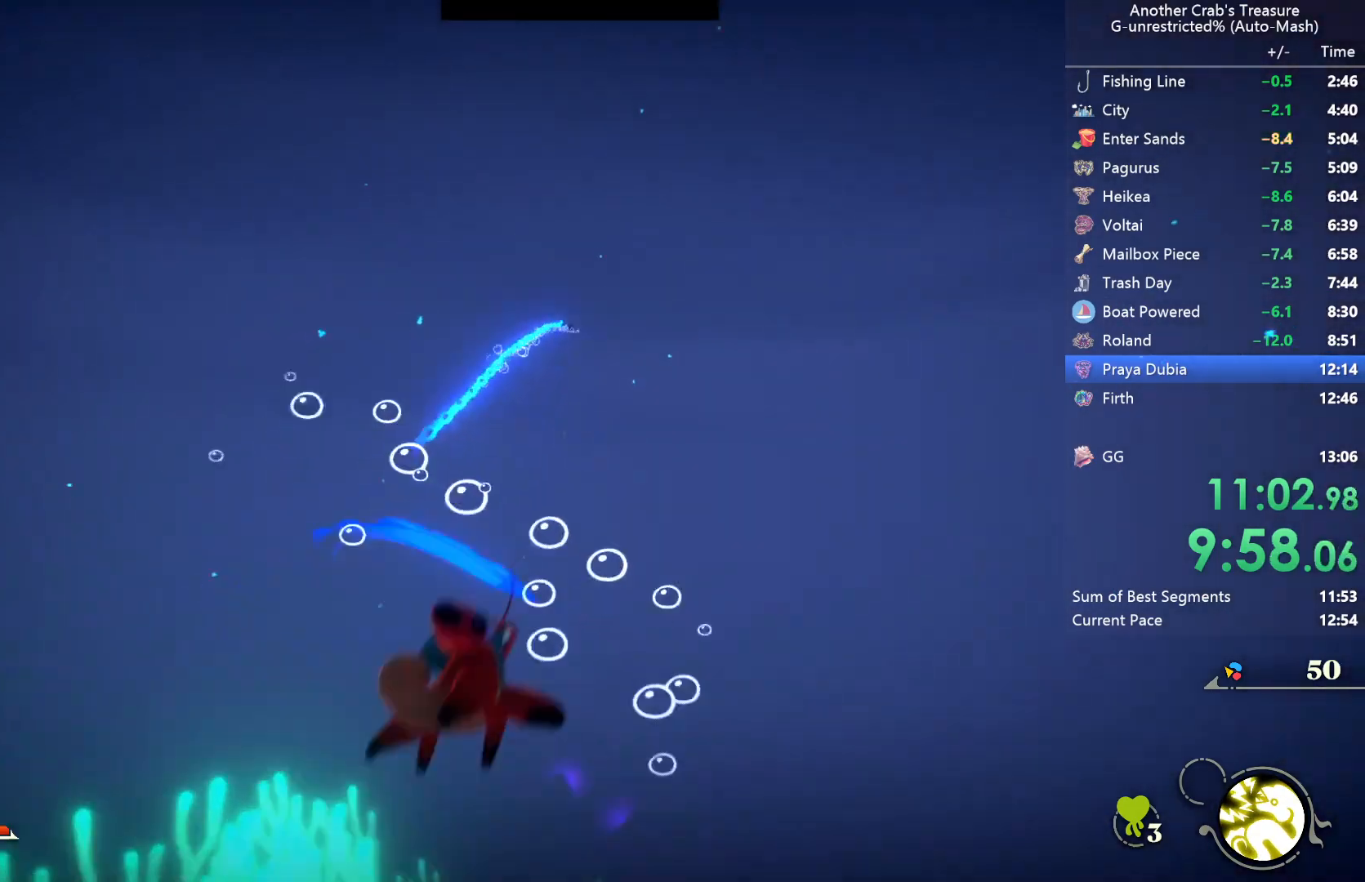
{"buttons": [], "left_stick": "center", "right_stick": "center", "events": []}
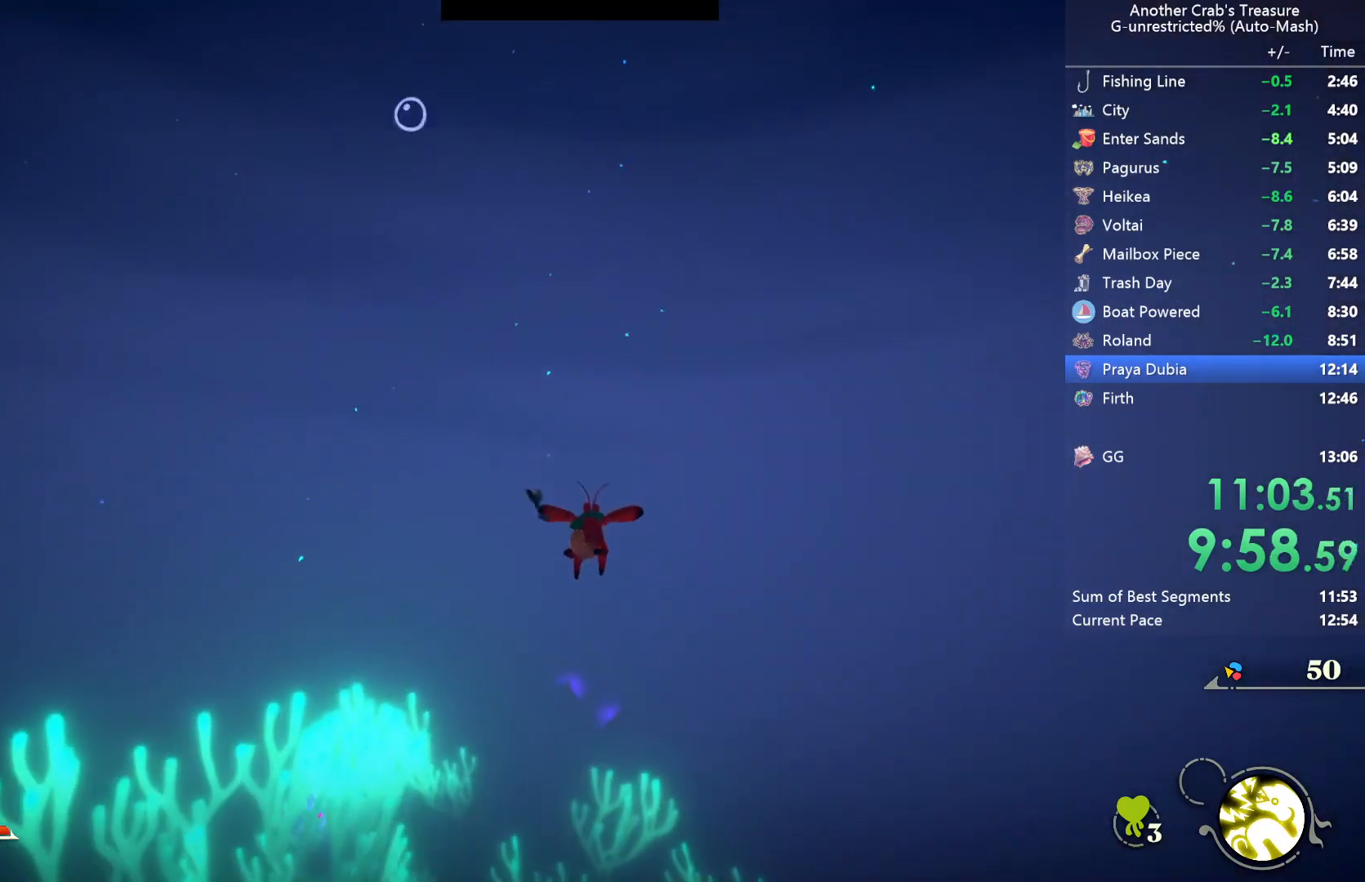
{"buttons": [], "left_stick": "center", "right_stick": "center", "events": [[33, "L2", "down"], [167, "L2", "up"]]}
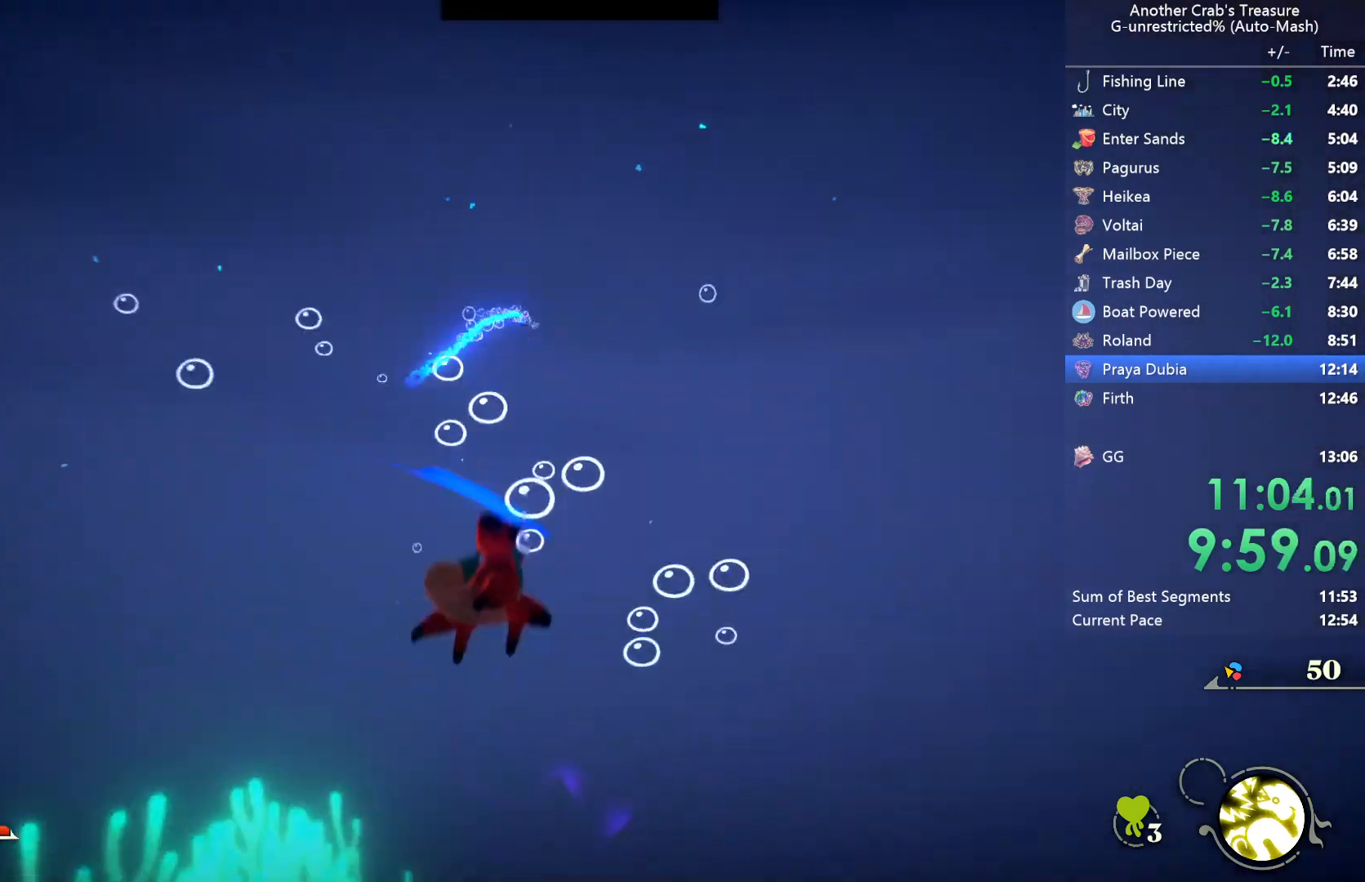
{"buttons": [], "left_stick": "center", "right_stick": "center", "events": [[33, "right_stick", "up"], [167, "right_stick", "center"]]}
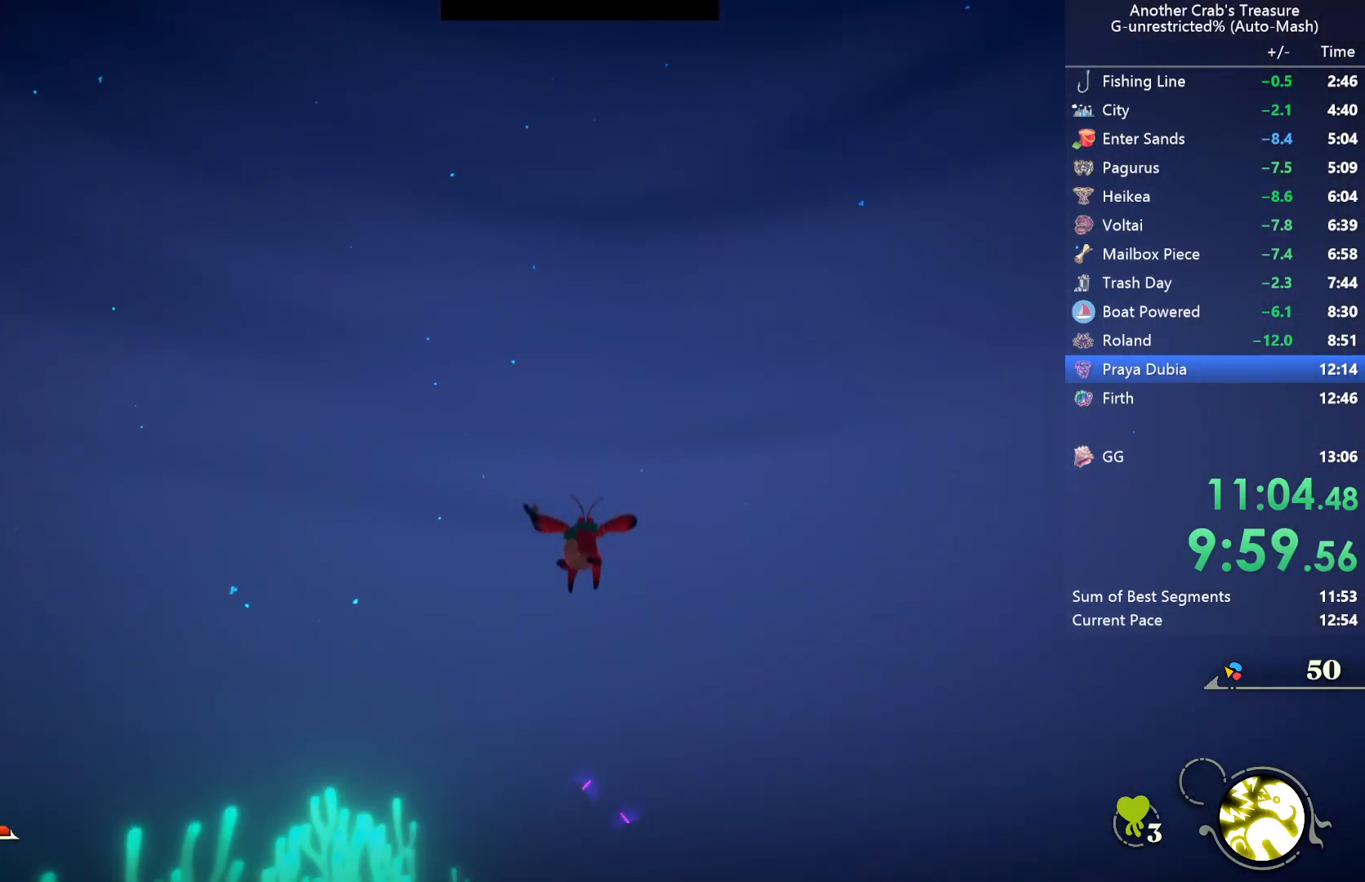
{"buttons": [], "left_stick": "center", "right_stick": "center", "events": [[50, "L2", "down"], [150, "L2", "up"]]}
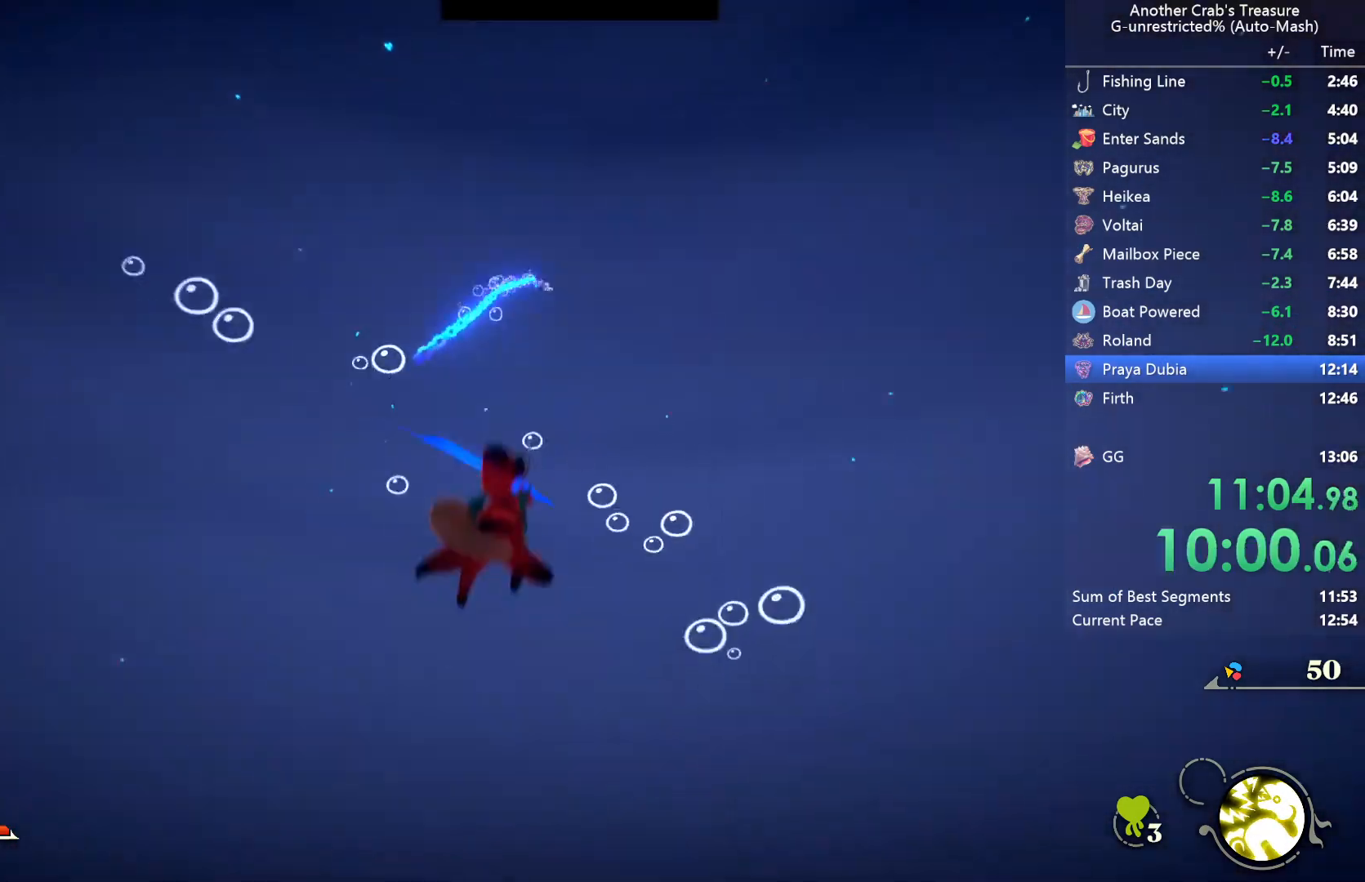
{"buttons": ["L2"], "left_stick": "center", "right_stick": "center", "events": [[400, "right_stick", "down"], [450, "right_stick", "center"], [483, "L2", "down"]]}
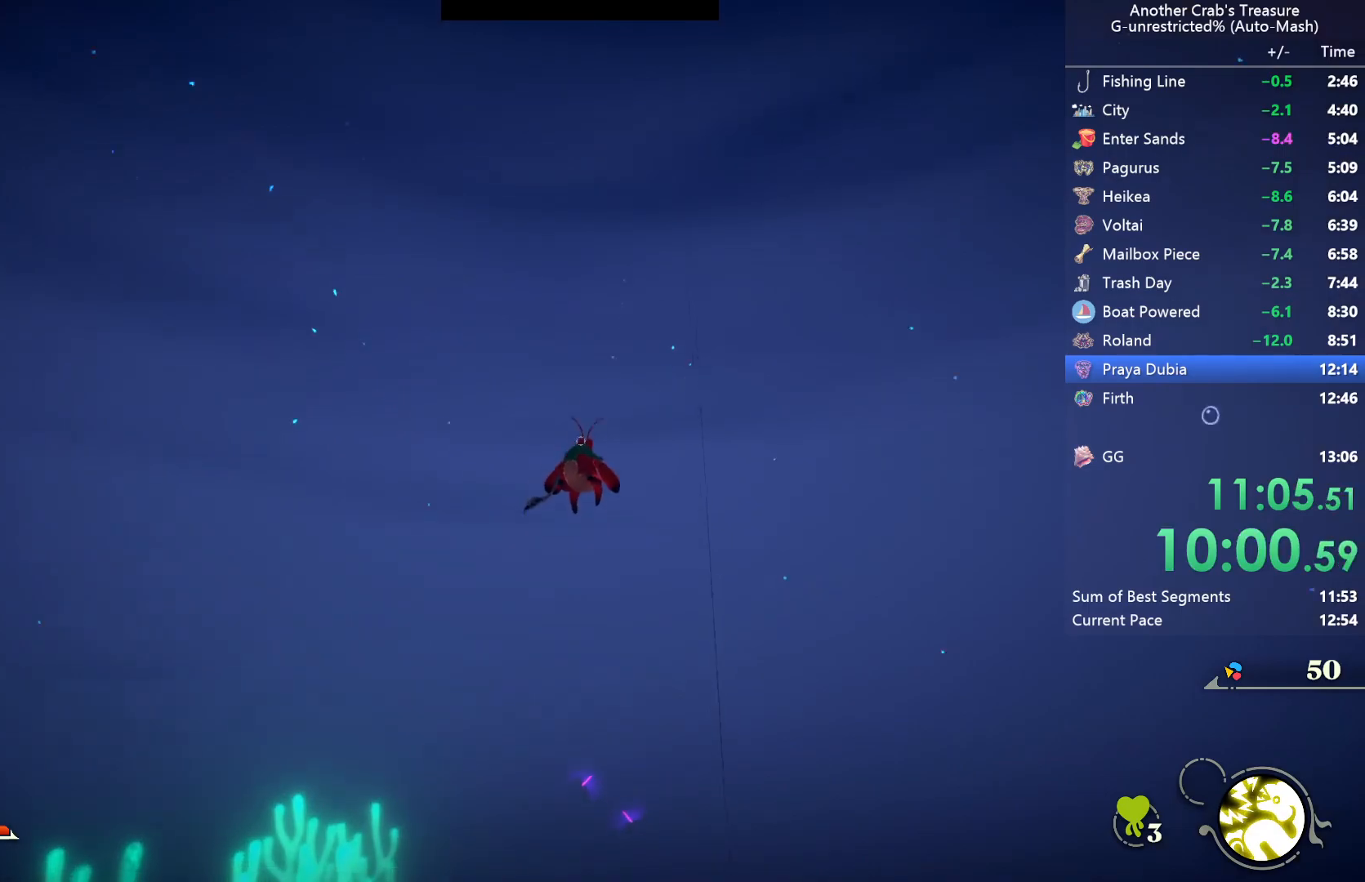
{"buttons": [], "left_stick": "center", "right_stick": "center", "events": [[83, "L2", "up"]]}
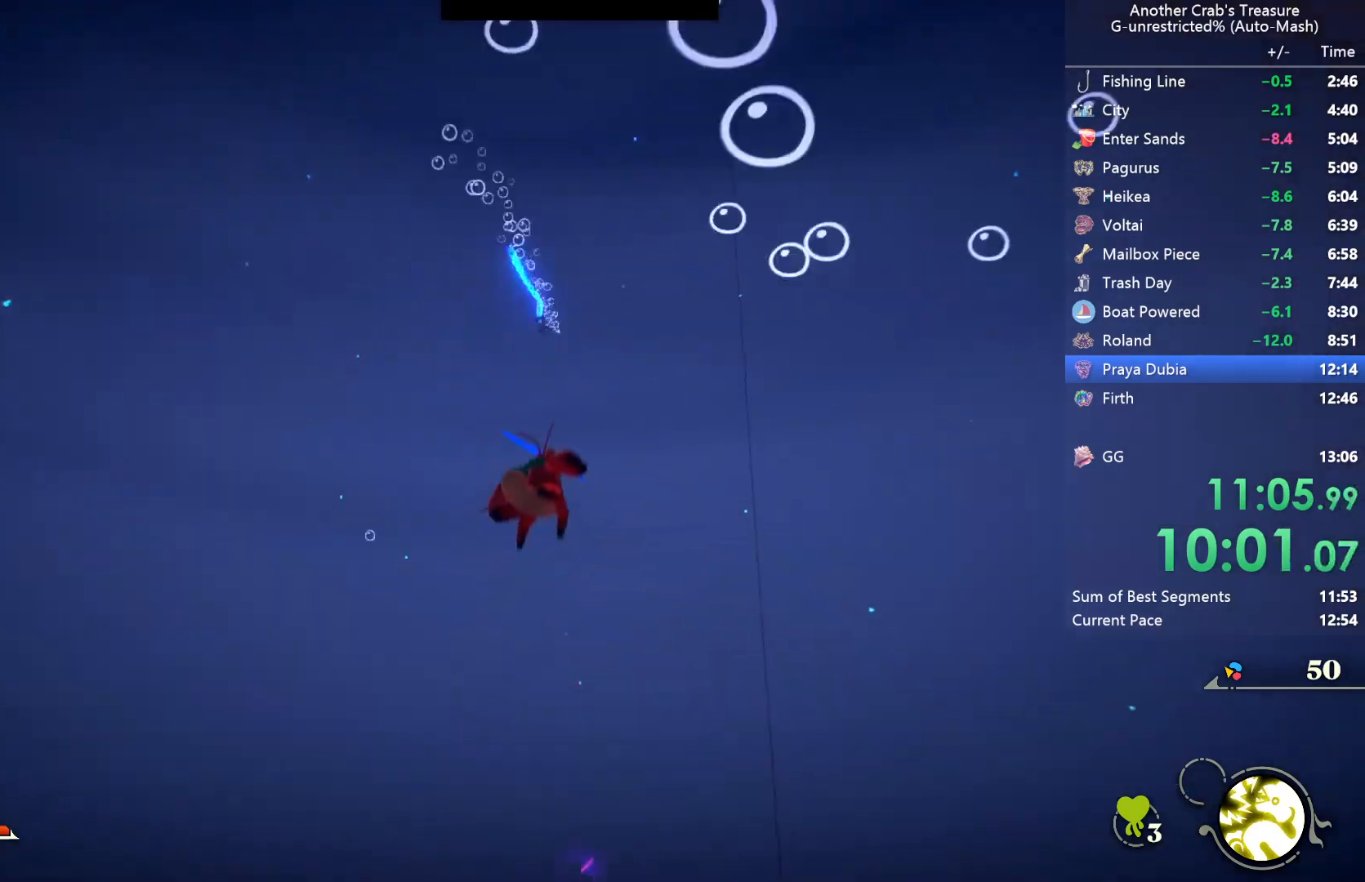
{"buttons": [], "left_stick": "center", "right_stick": "center", "events": [[267, "right_stick", "down"], [350, "right_stick", "center"], [400, "L2", "down"], [483, "L2", "up"]]}
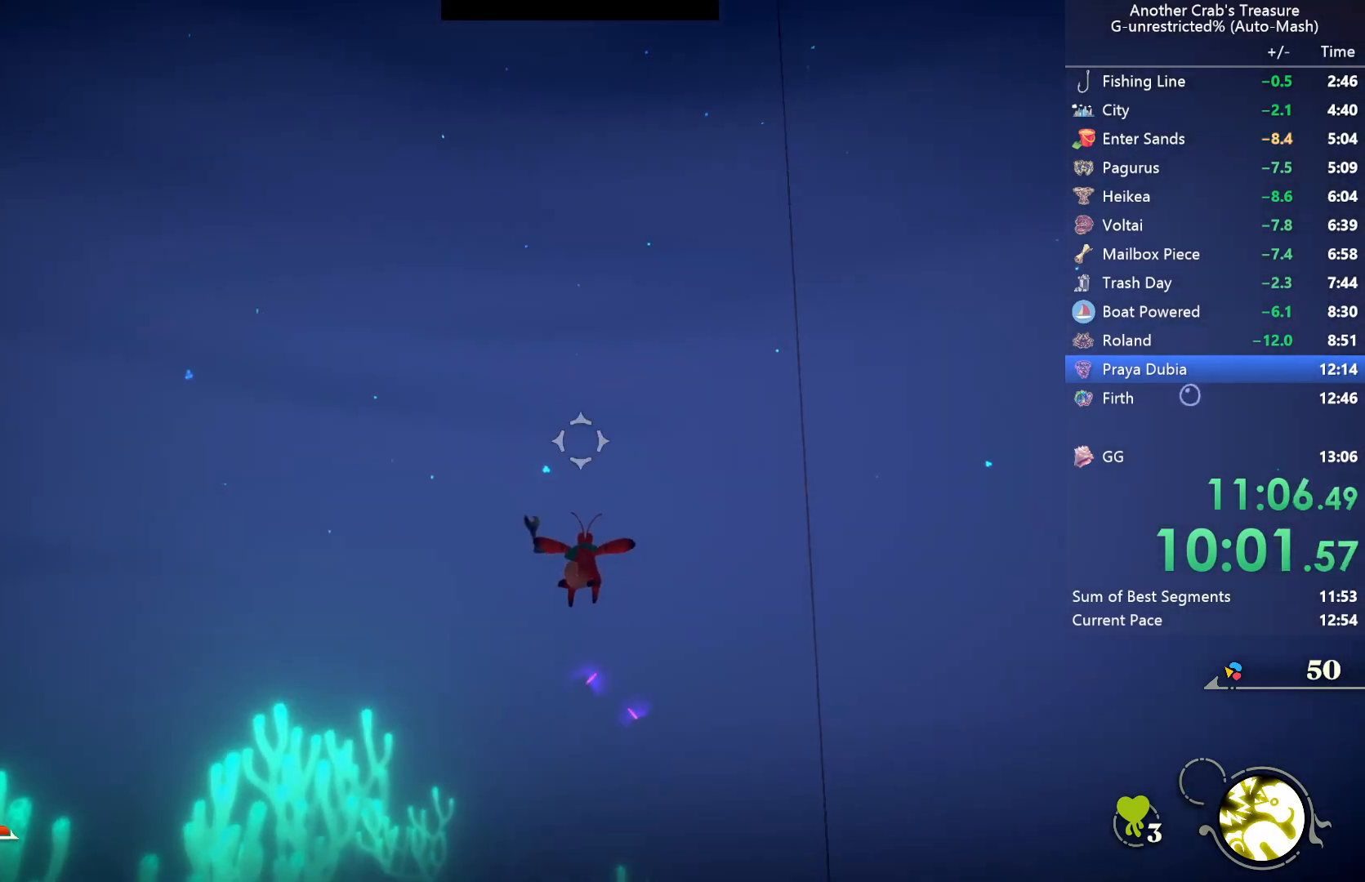
{"buttons": [], "left_stick": "center", "right_stick": "center", "events": []}
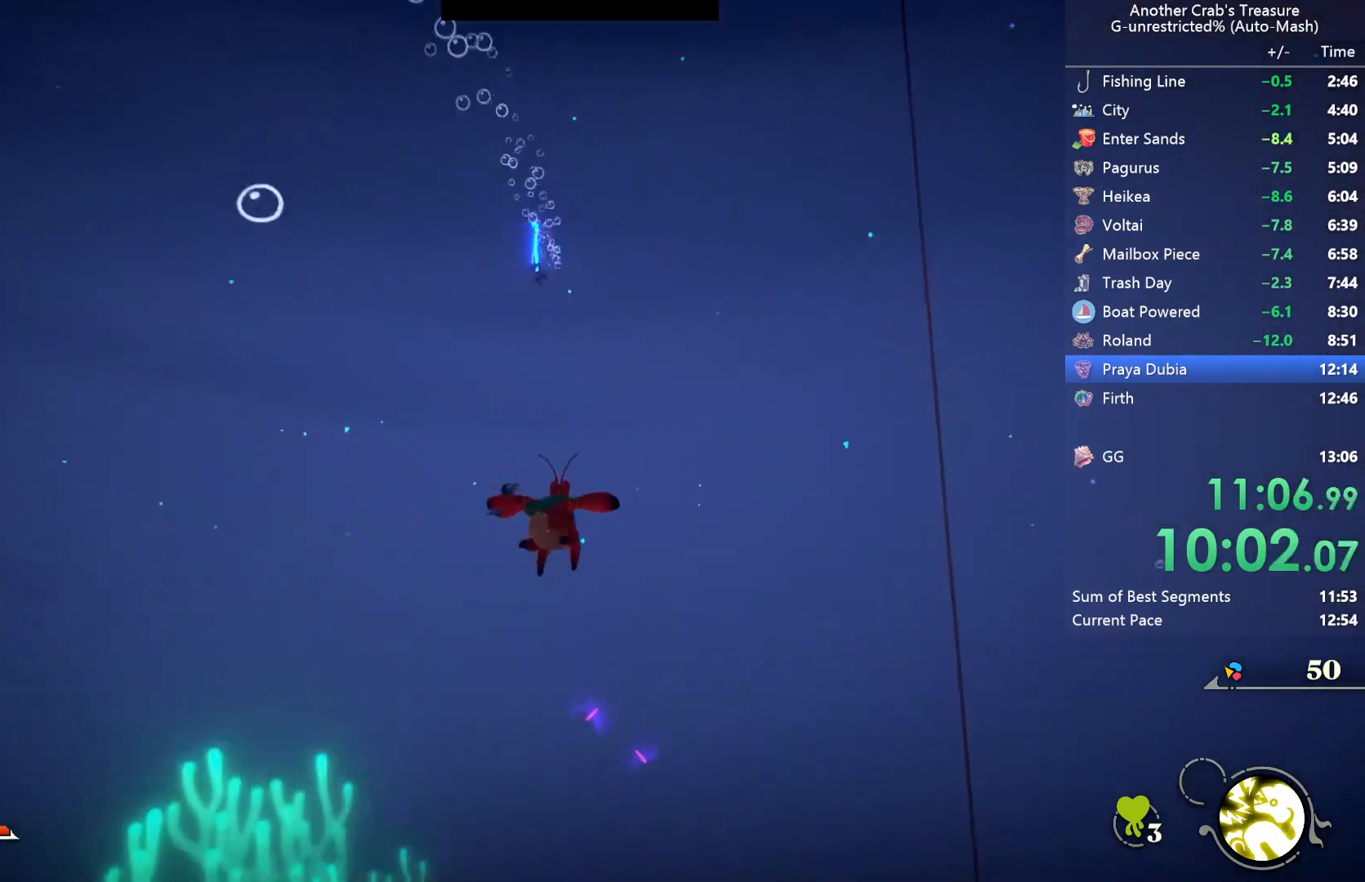
{"buttons": [], "left_stick": "center", "right_stick": "center", "events": [[283, "L2", "down"], [417, "L2", "up"]]}
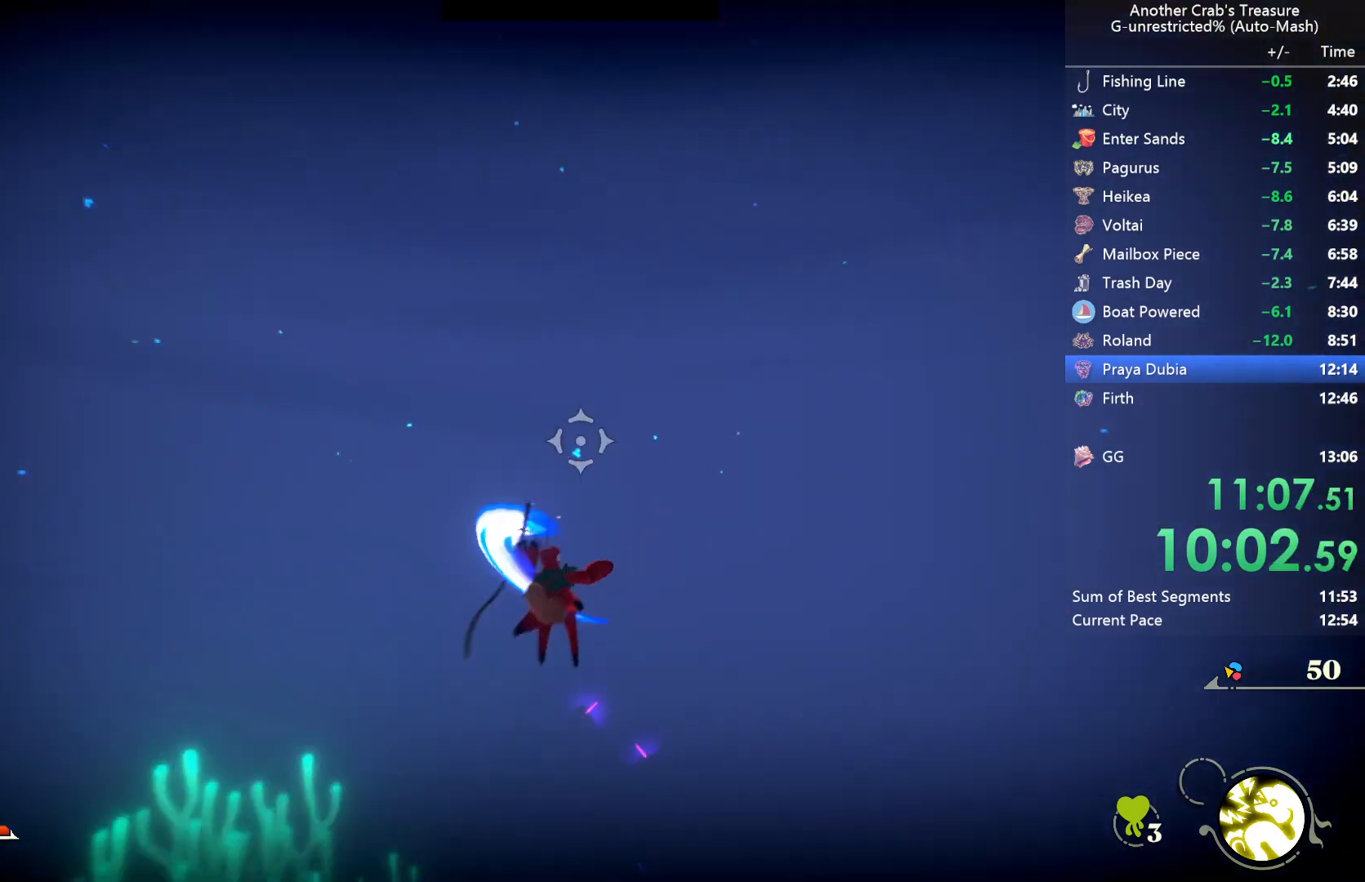
{"buttons": [], "left_stick": "center", "right_stick": "center", "events": []}
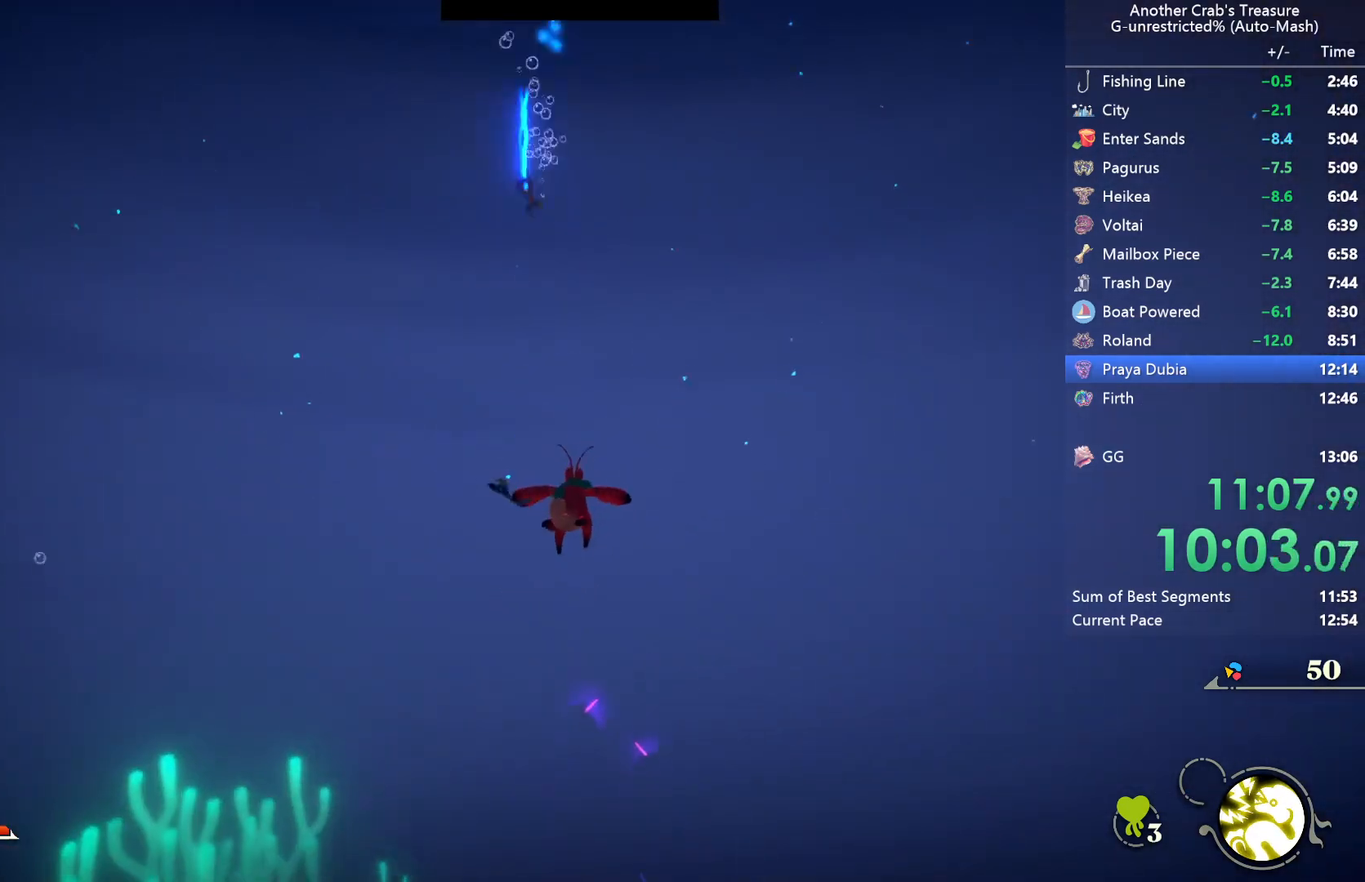
{"buttons": [], "left_stick": "center", "right_stick": "center", "events": [[250, "L2", "down"], [400, "L2", "up"]]}
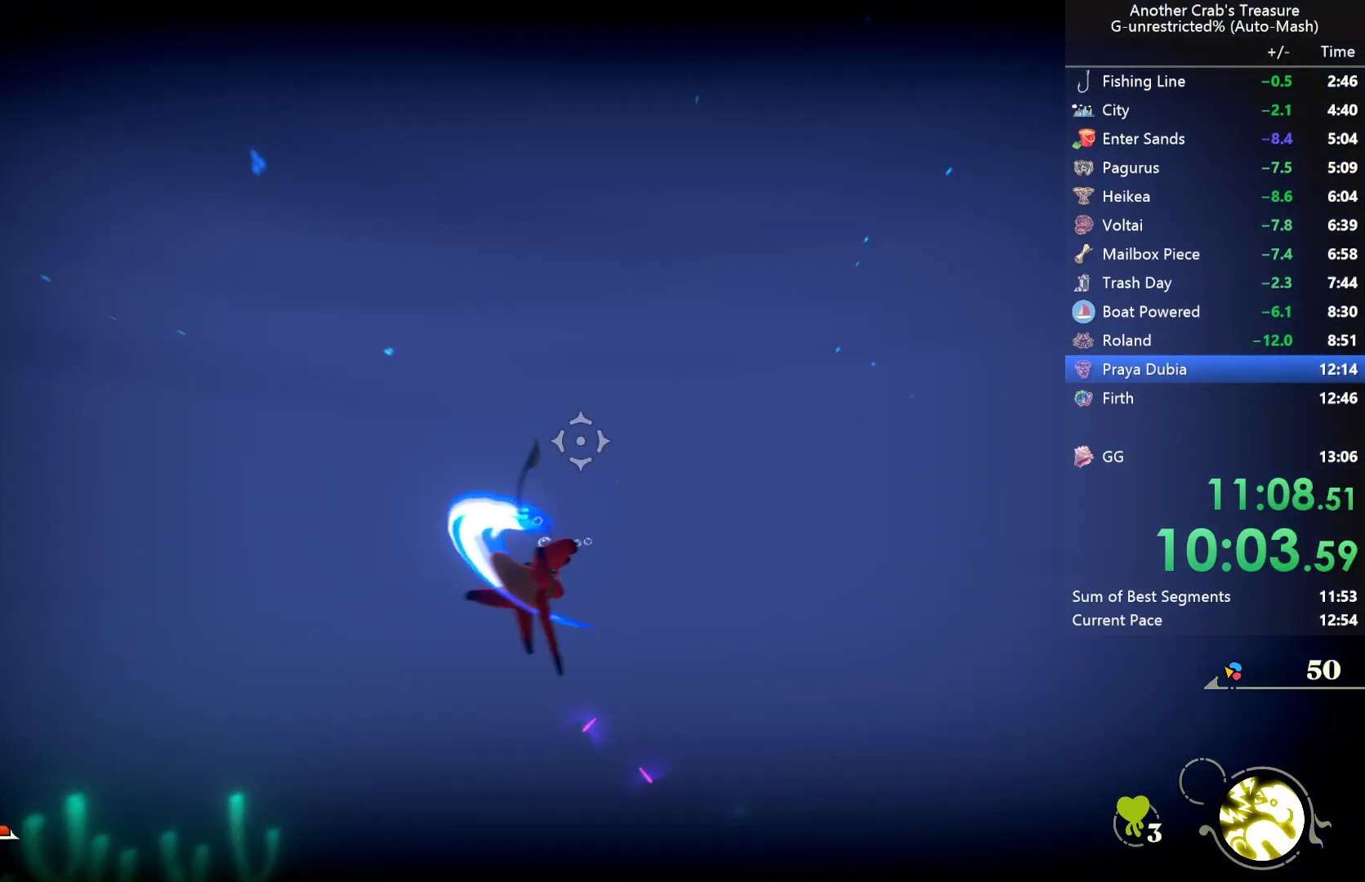
{"buttons": [], "left_stick": "center", "right_stick": "center", "events": []}
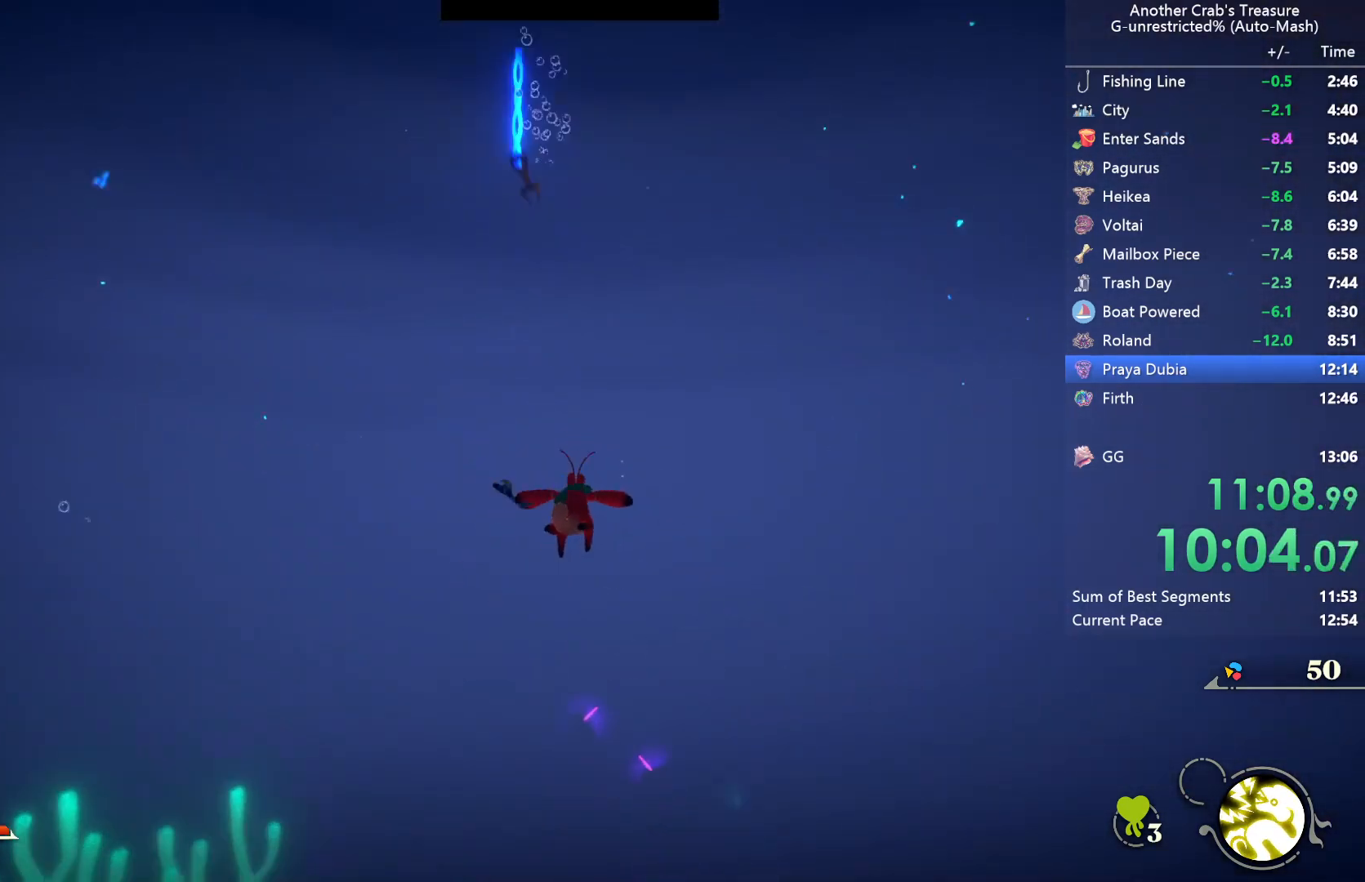
{"buttons": [], "left_stick": "center", "right_stick": "center", "events": [[217, "L2", "down"], [350, "L2", "up"]]}
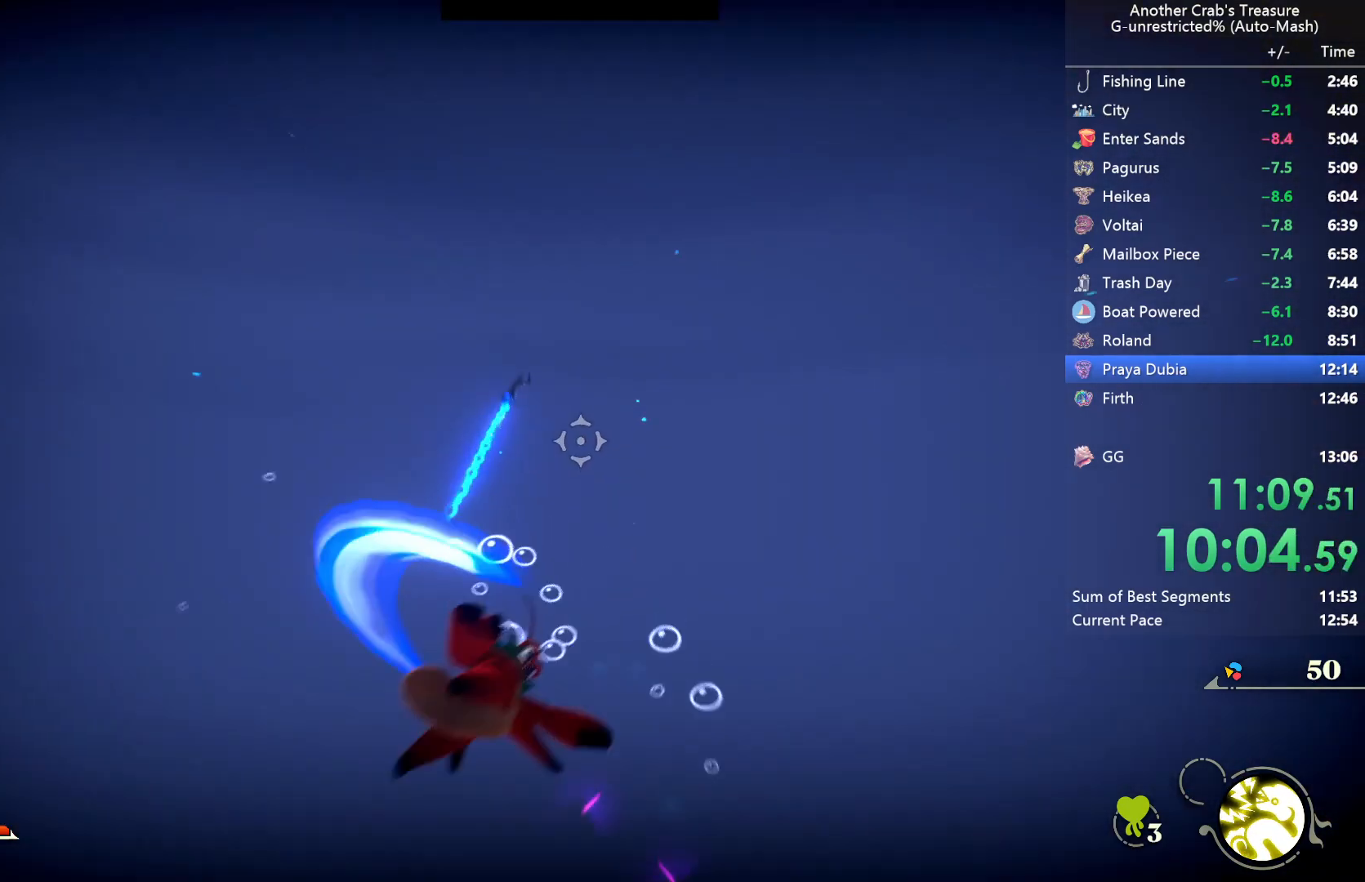
{"buttons": [], "left_stick": "center", "right_stick": "center", "events": []}
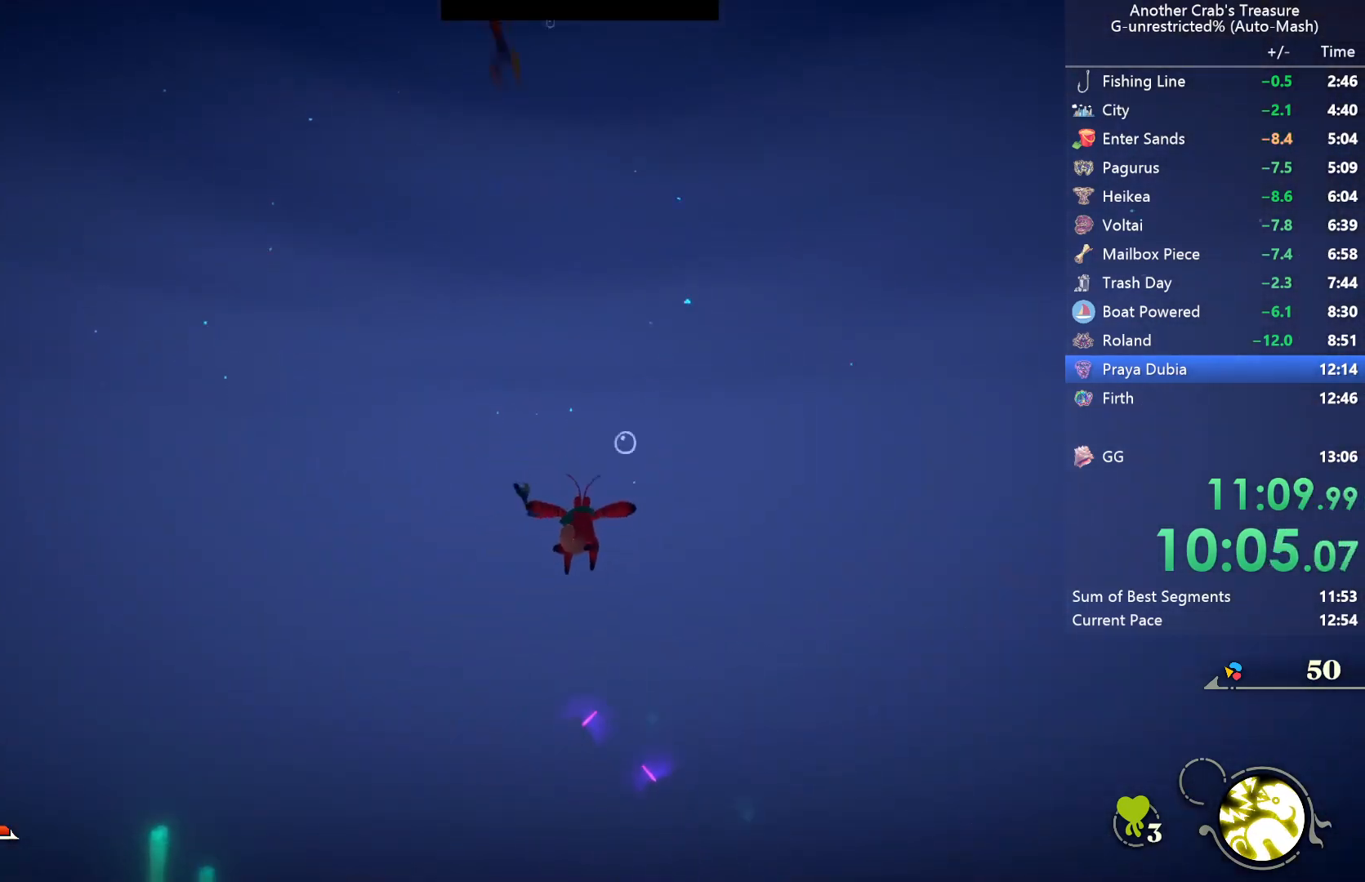
{"buttons": [], "left_stick": "center", "right_stick": "center", "events": [[150, "L2", "down"], [267, "L2", "up"]]}
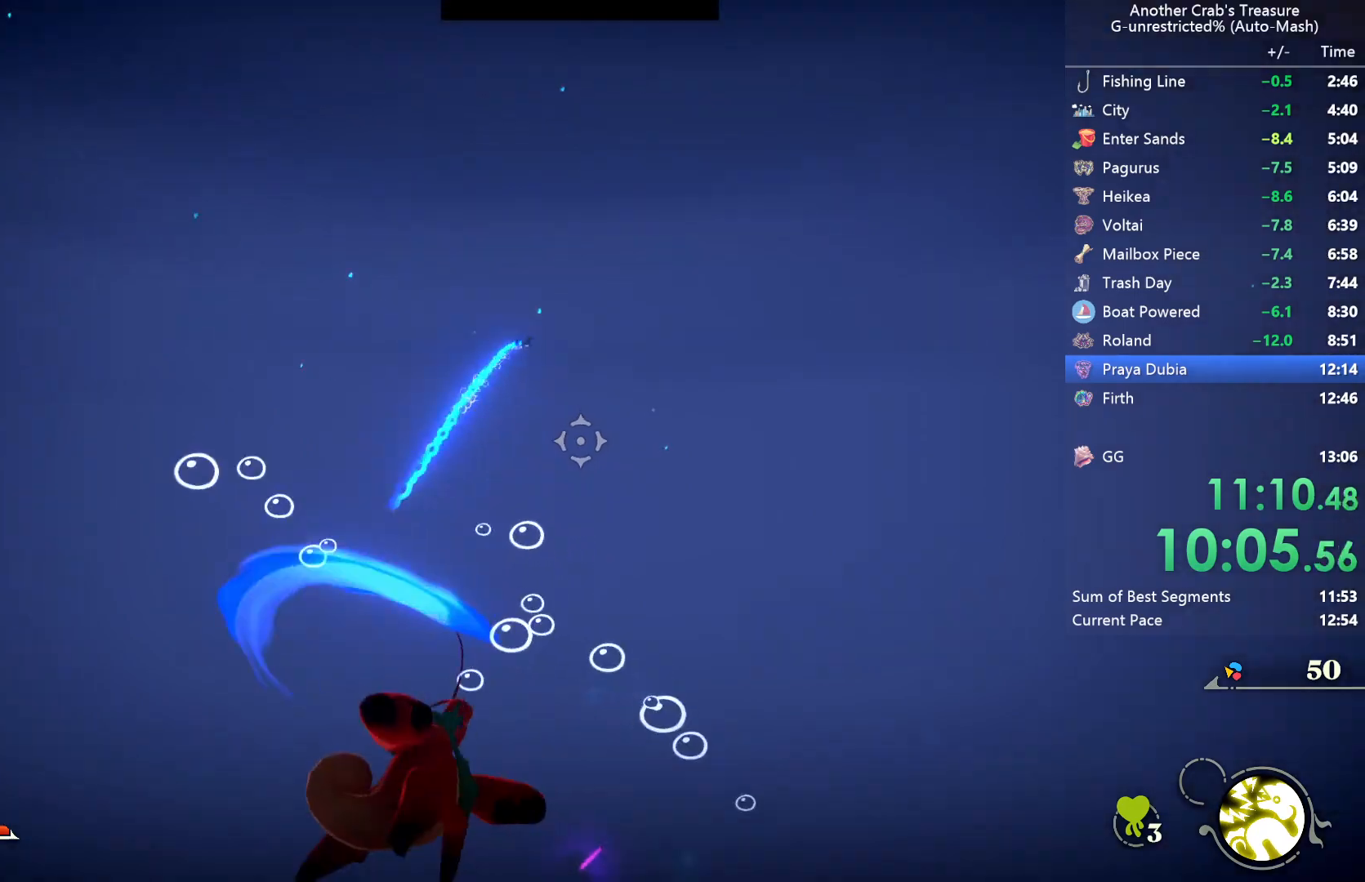
{"buttons": [], "left_stick": "center", "right_stick": "center", "events": []}
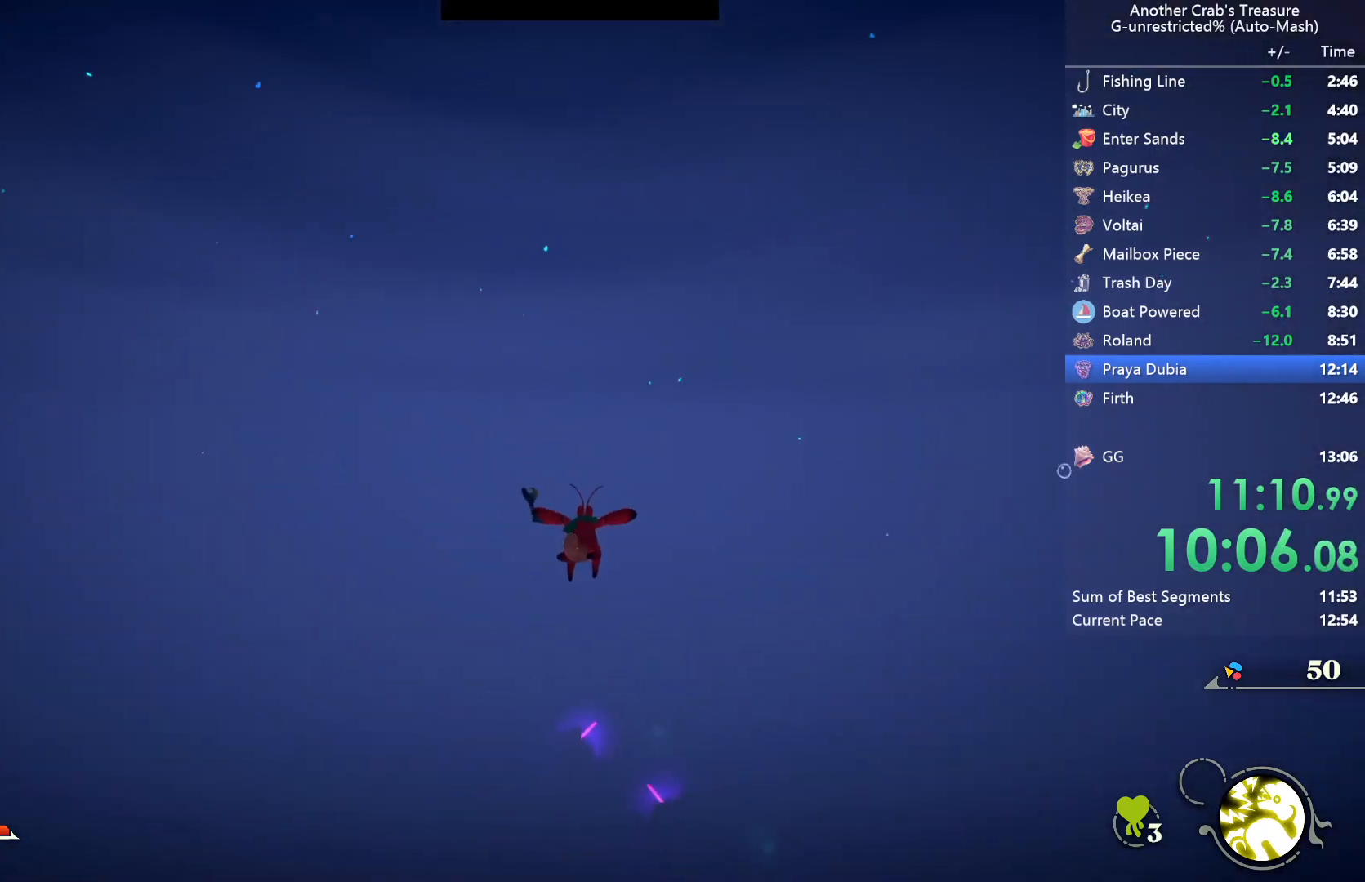
{"buttons": [], "left_stick": "center", "right_stick": "center", "events": [[100, "L2", "down"], [217, "L2", "up"]]}